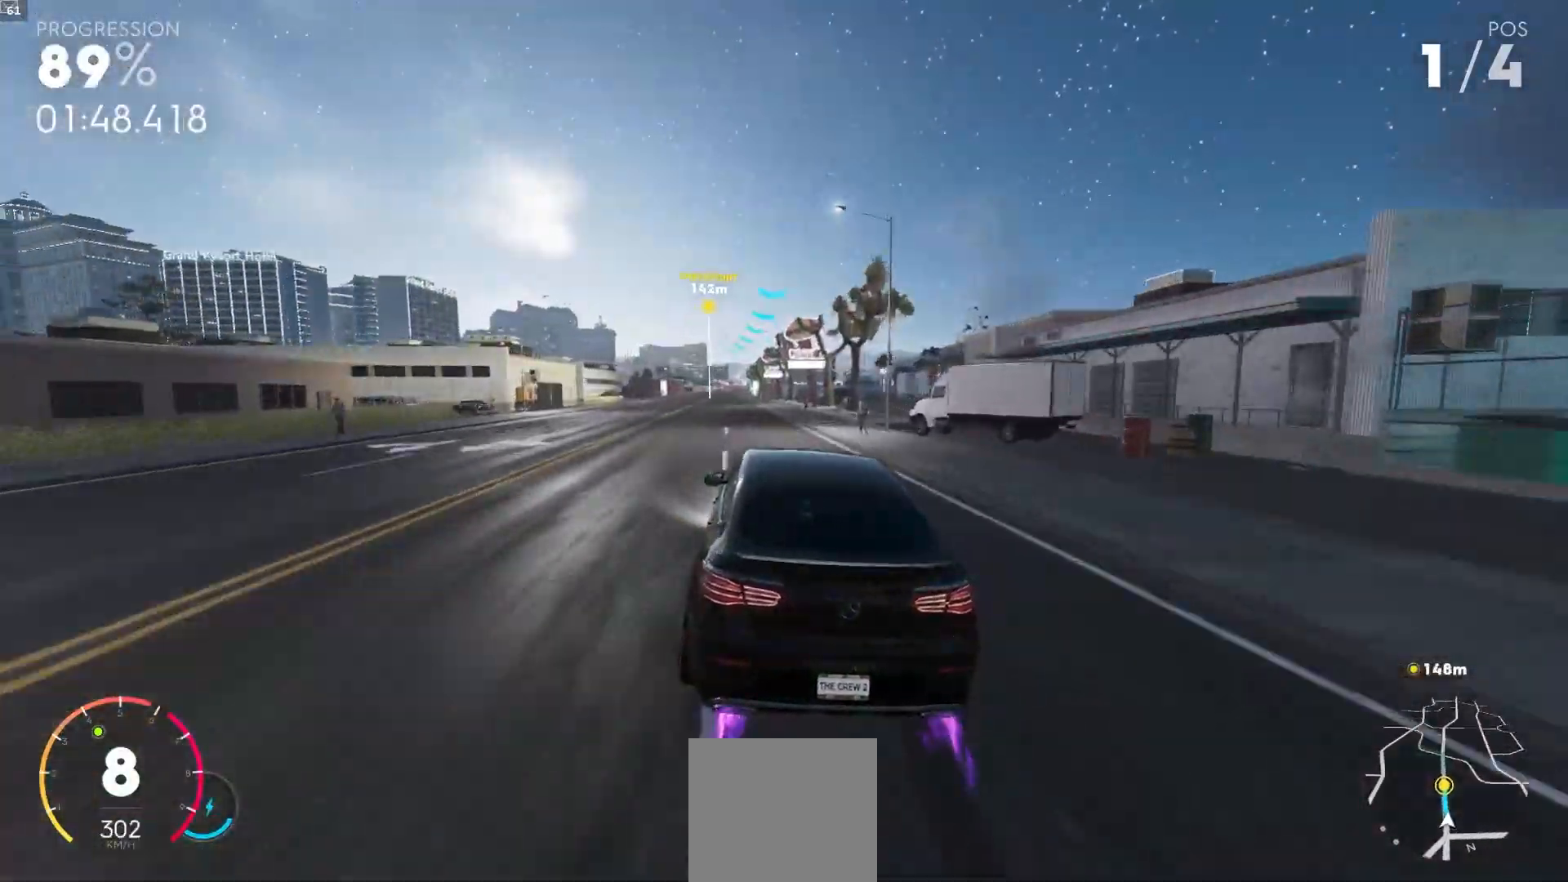
Gameplay with a controller (Xbox layout); each line is a JSON object with the inputs held at the frame after it (dt_ms = milliseconds from this image to that frame). "events" lists button and stick changes between this image and that frame as [ms after this image, input, new state], when the widget could be followed in between. Not read: L3.
{"dt_ms": 500, "buttons": ["A", "R2"], "left_stick": "center", "right_stick": "center", "events": [[167, "left_stick", "right"], [300, "left_stick", "left"], [450, "left_stick", "center"]]}
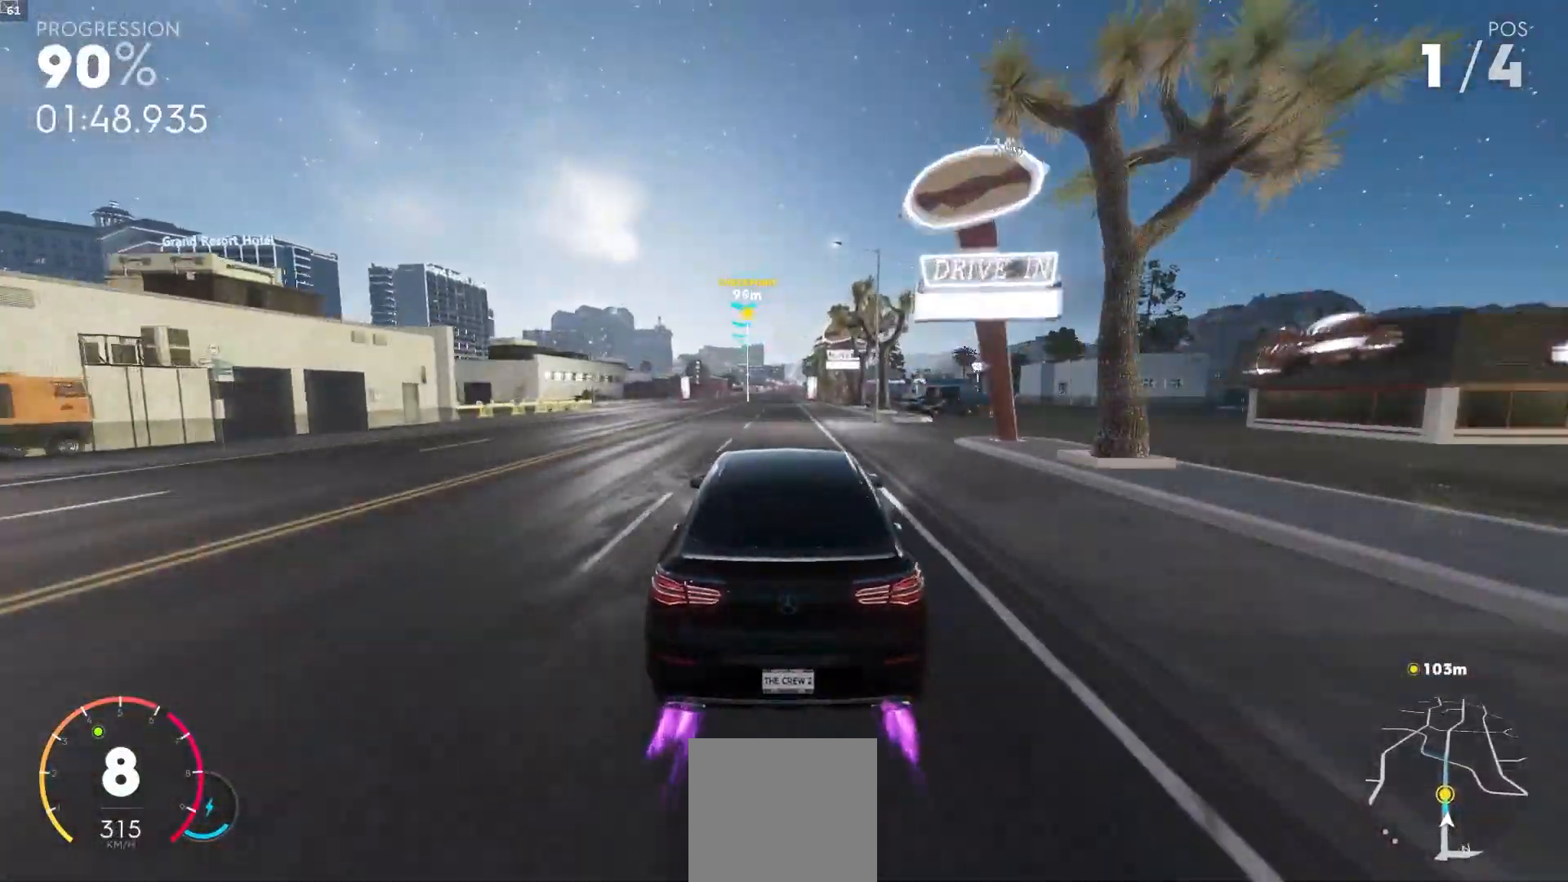
{"dt_ms": 500, "buttons": ["R2"], "left_stick": "center", "right_stick": "center", "events": [[150, "left_stick", "right"], [300, "A", "up"], [333, "left_stick", "center"]]}
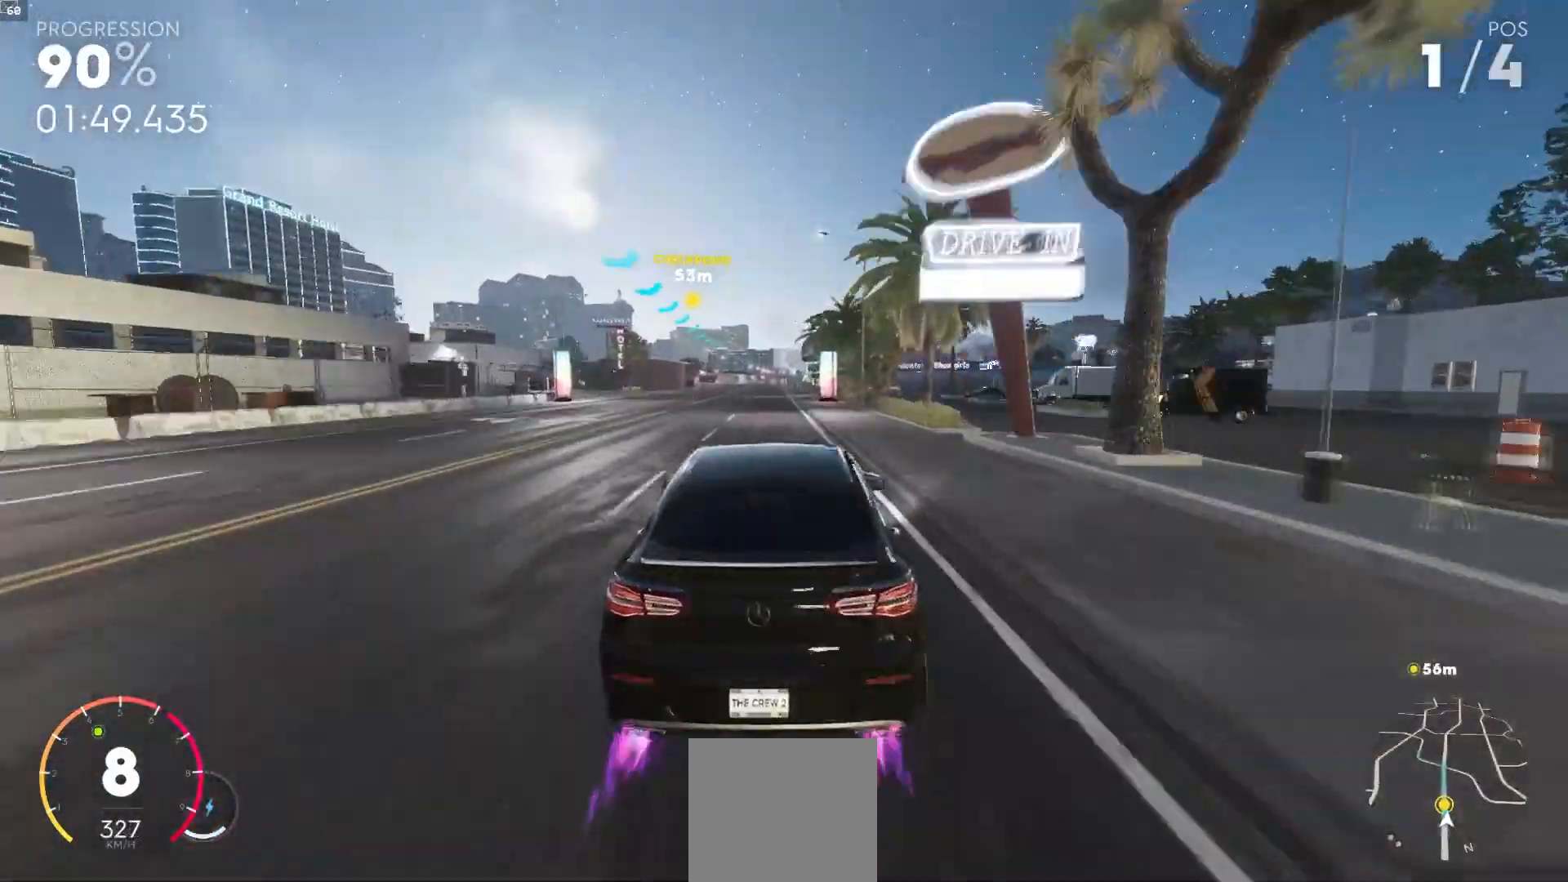
{"dt_ms": 500, "buttons": ["R2"], "left_stick": "center", "right_stick": "center", "events": []}
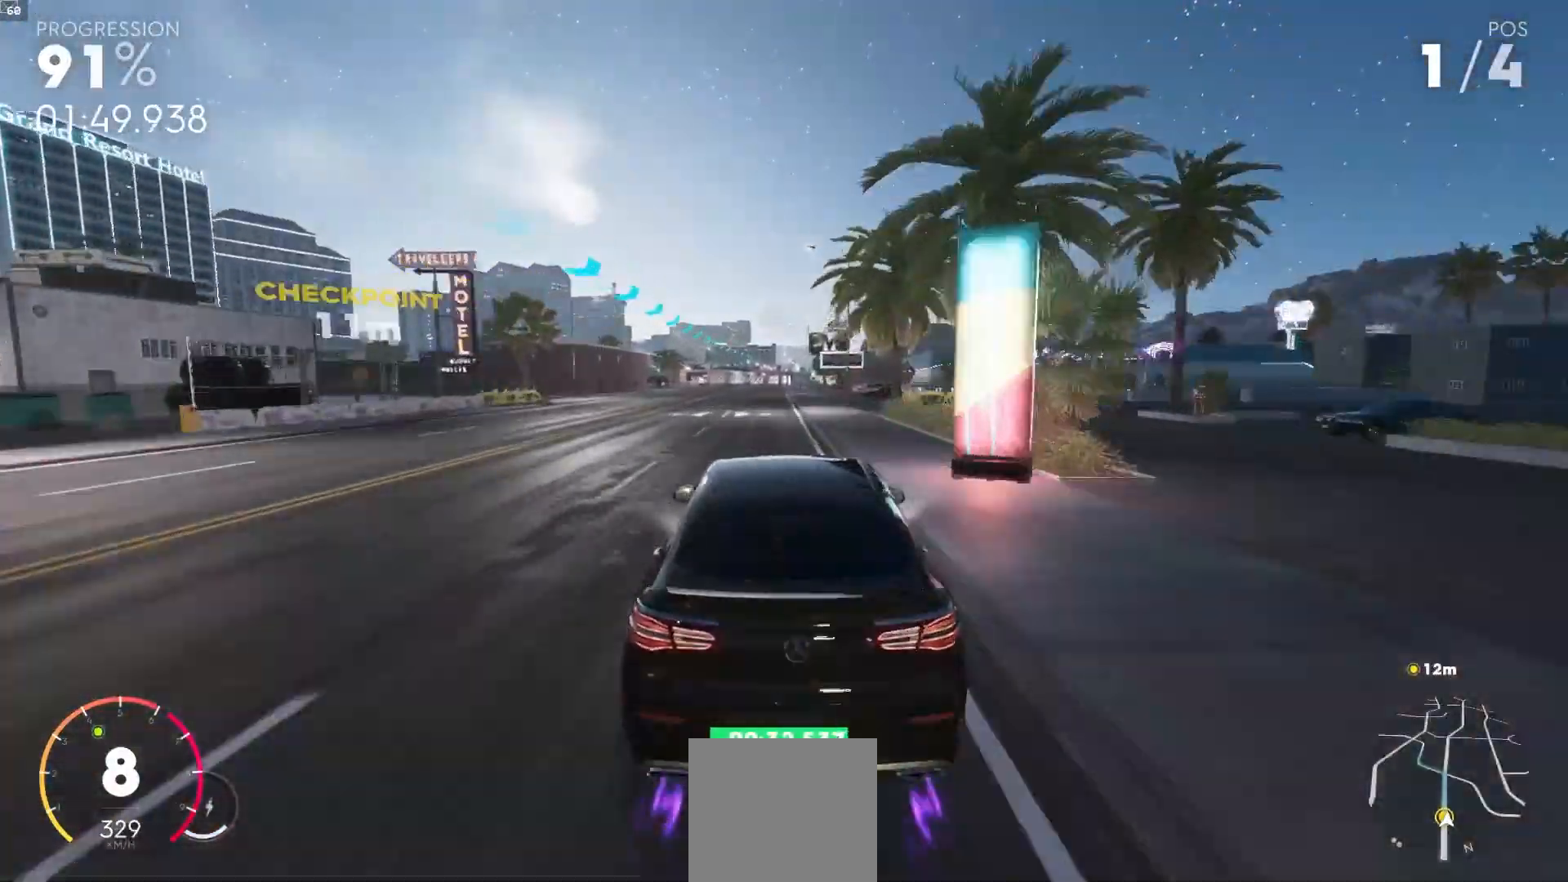
{"dt_ms": 500, "buttons": ["R2"], "left_stick": "center", "right_stick": "center", "events": []}
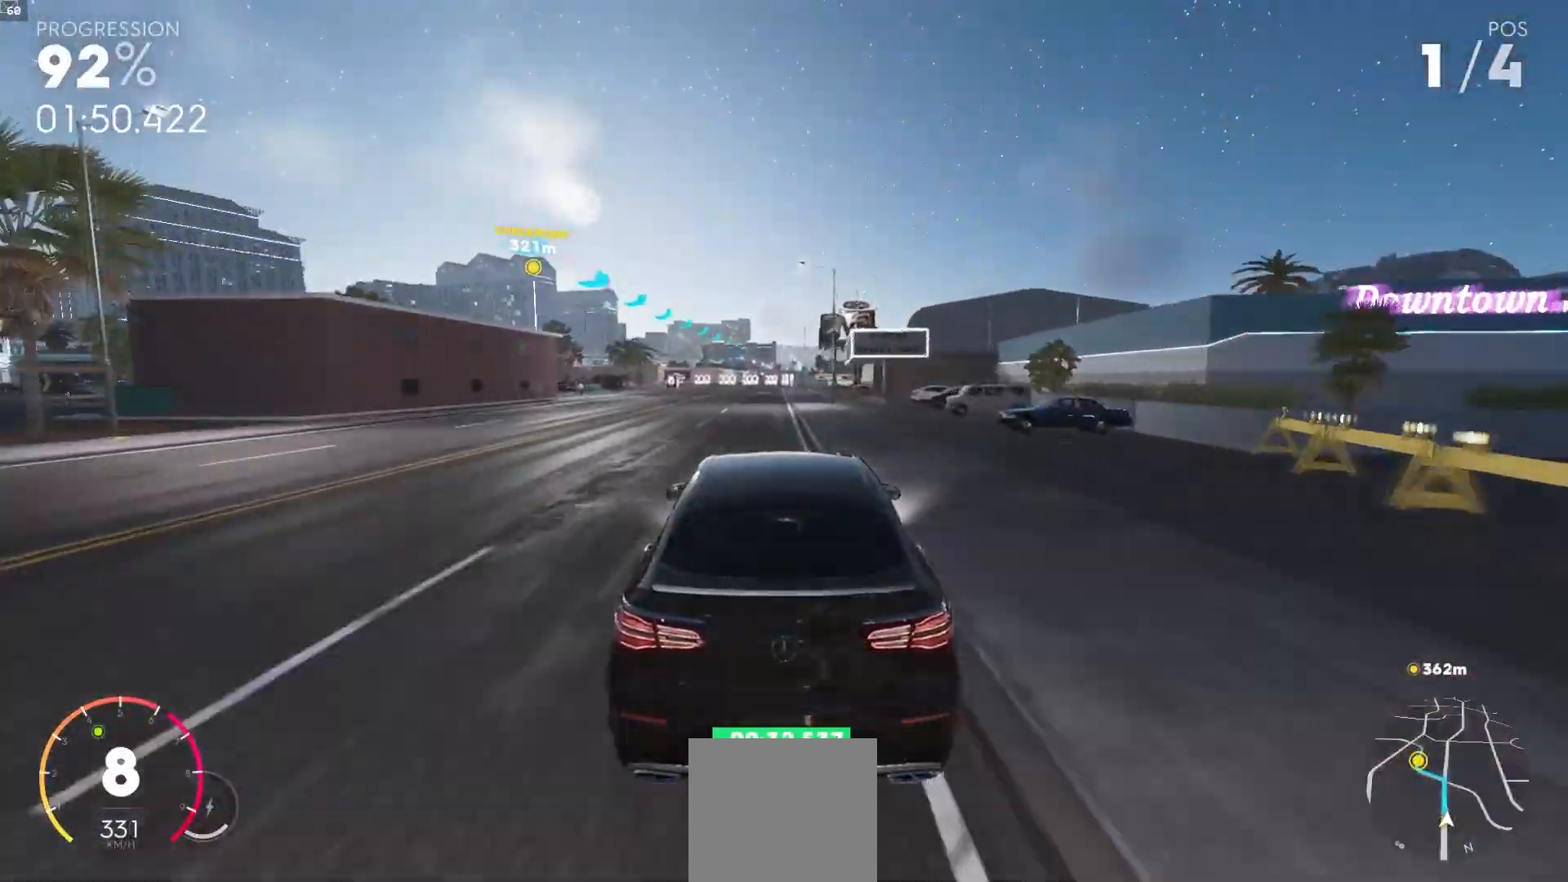
{"dt_ms": 500, "buttons": ["L2"], "left_stick": "down-left", "right_stick": "center", "events": [[300, "left_stick", "left"], [400, "left_stick", "down-left"], [467, "R2", "up"], [483, "L2", "down"]]}
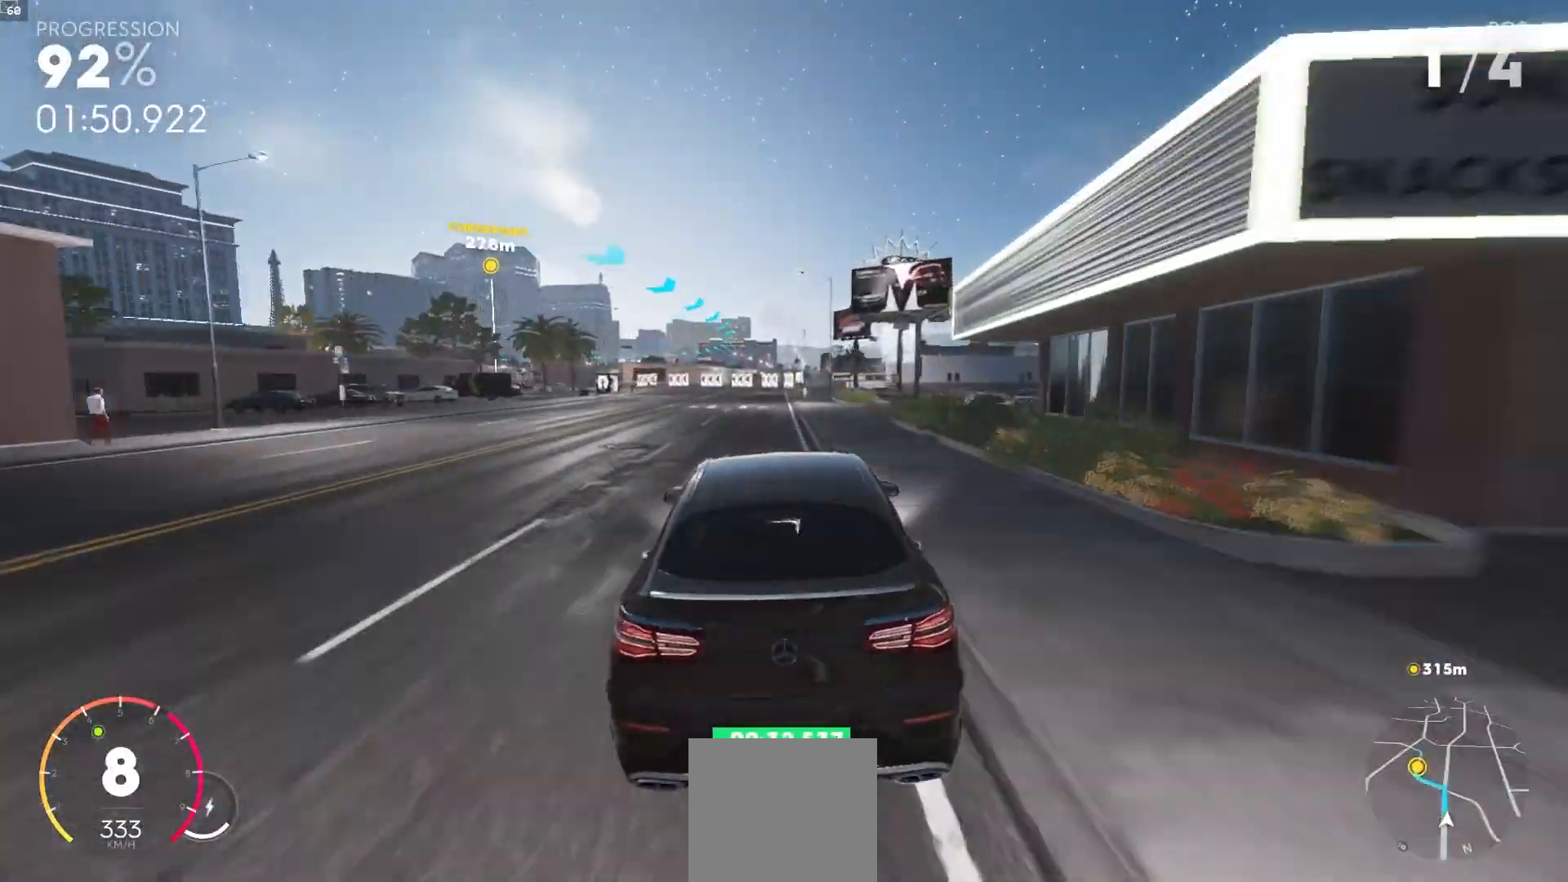
{"dt_ms": 500, "buttons": [], "left_stick": "down-left", "right_stick": "center", "events": [[483, "L2", "up"]]}
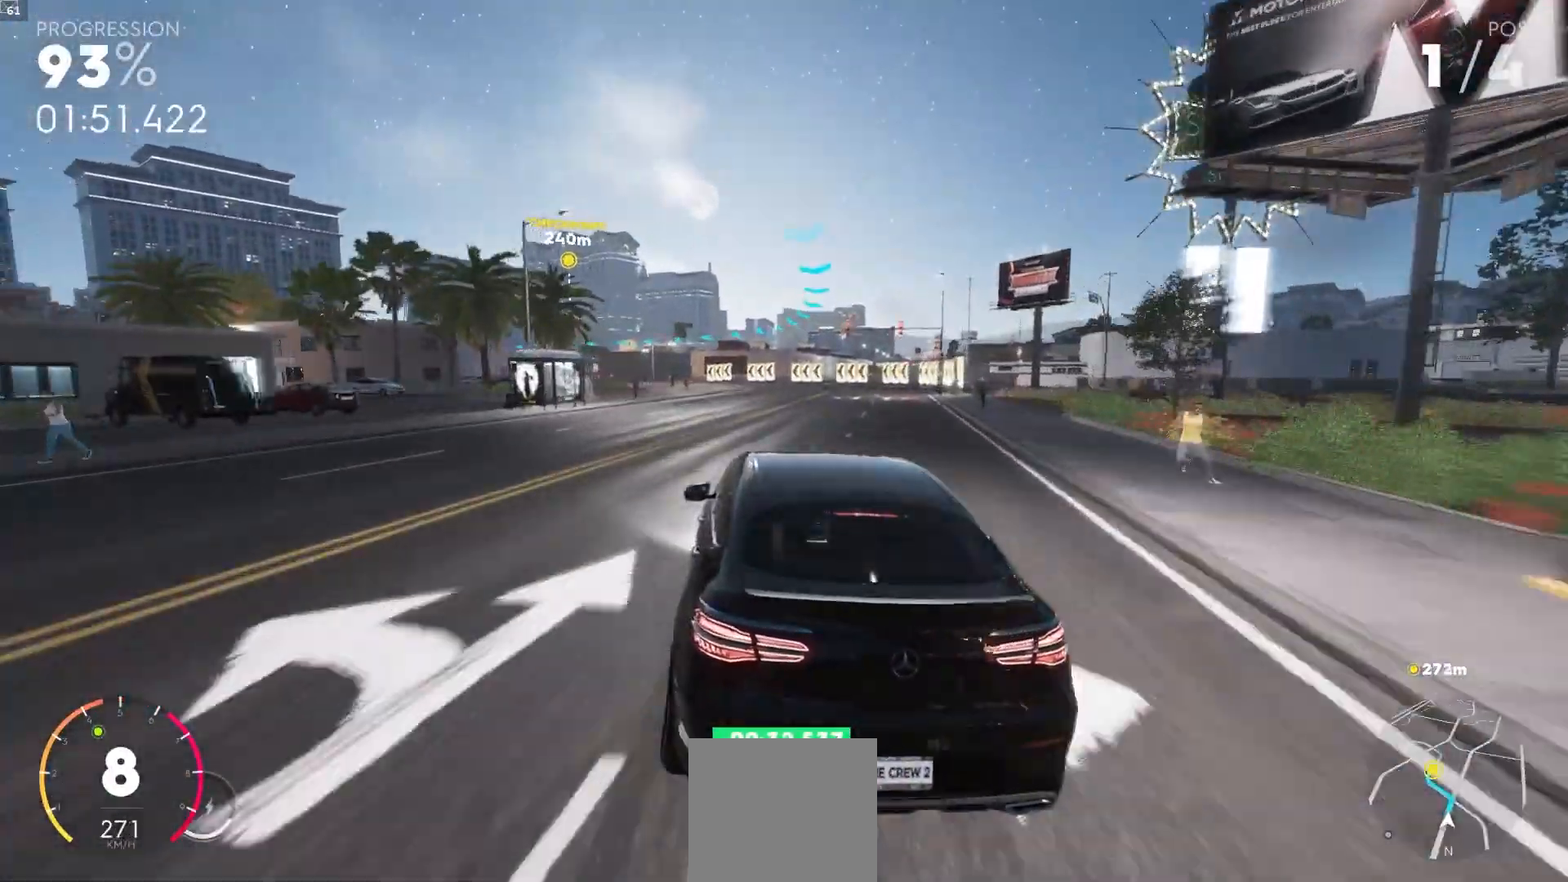
{"dt_ms": 1000, "buttons": ["R2"], "left_stick": "down-left", "right_stick": "center"}
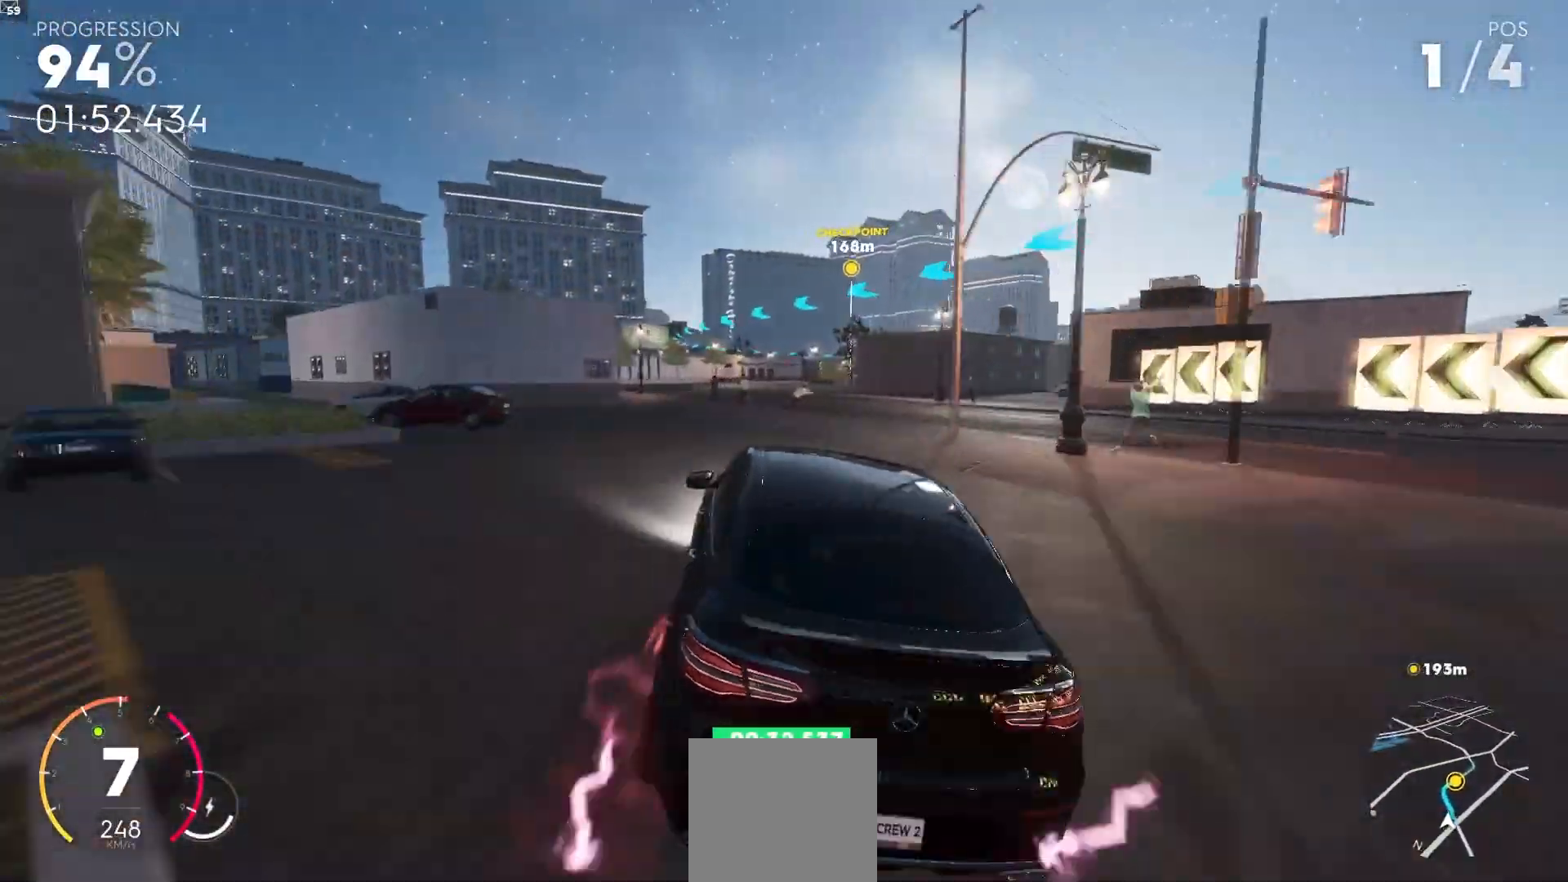
{"dt_ms": 500, "buttons": [], "left_stick": "down-left", "right_stick": "center", "events": [[117, "left_stick", "center"], [233, "left_stick", "left"], [283, "left_stick", "down-left"], [350, "R2", "up"]]}
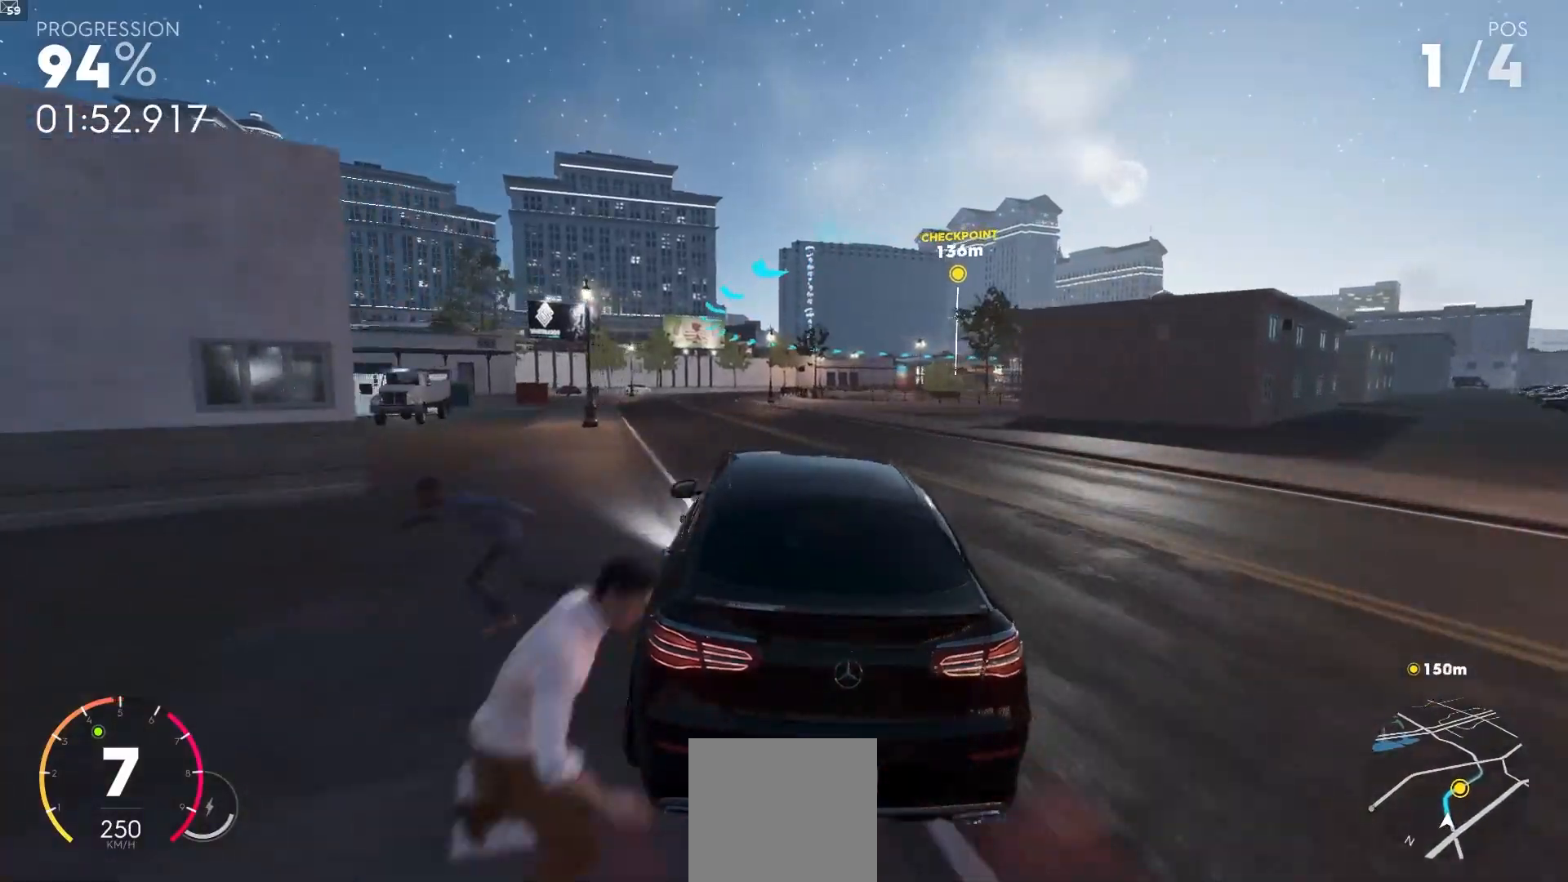
{"dt_ms": 500, "buttons": [], "left_stick": "down-right", "right_stick": "center", "events": [[50, "R2", "down"], [117, "left_stick", "center"], [200, "R2", "up"], [250, "left_stick", "down-right"], [333, "L2", "down"], [450, "L2", "up"]]}
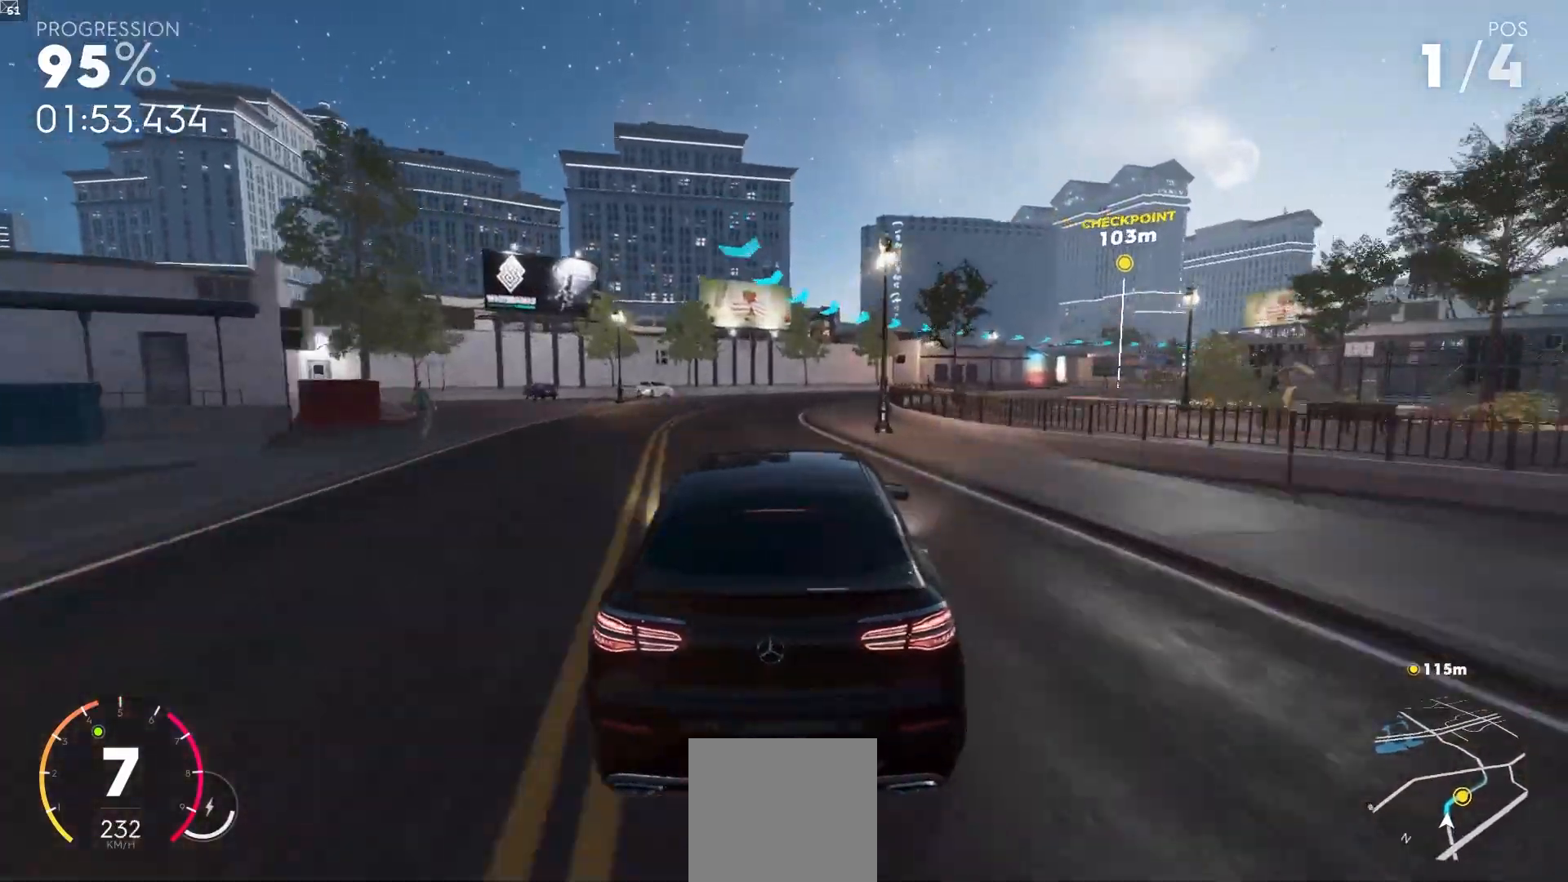
{"dt_ms": 500, "buttons": ["R2"], "left_stick": "down-right", "right_stick": "center", "events": [[117, "R2", "down"]]}
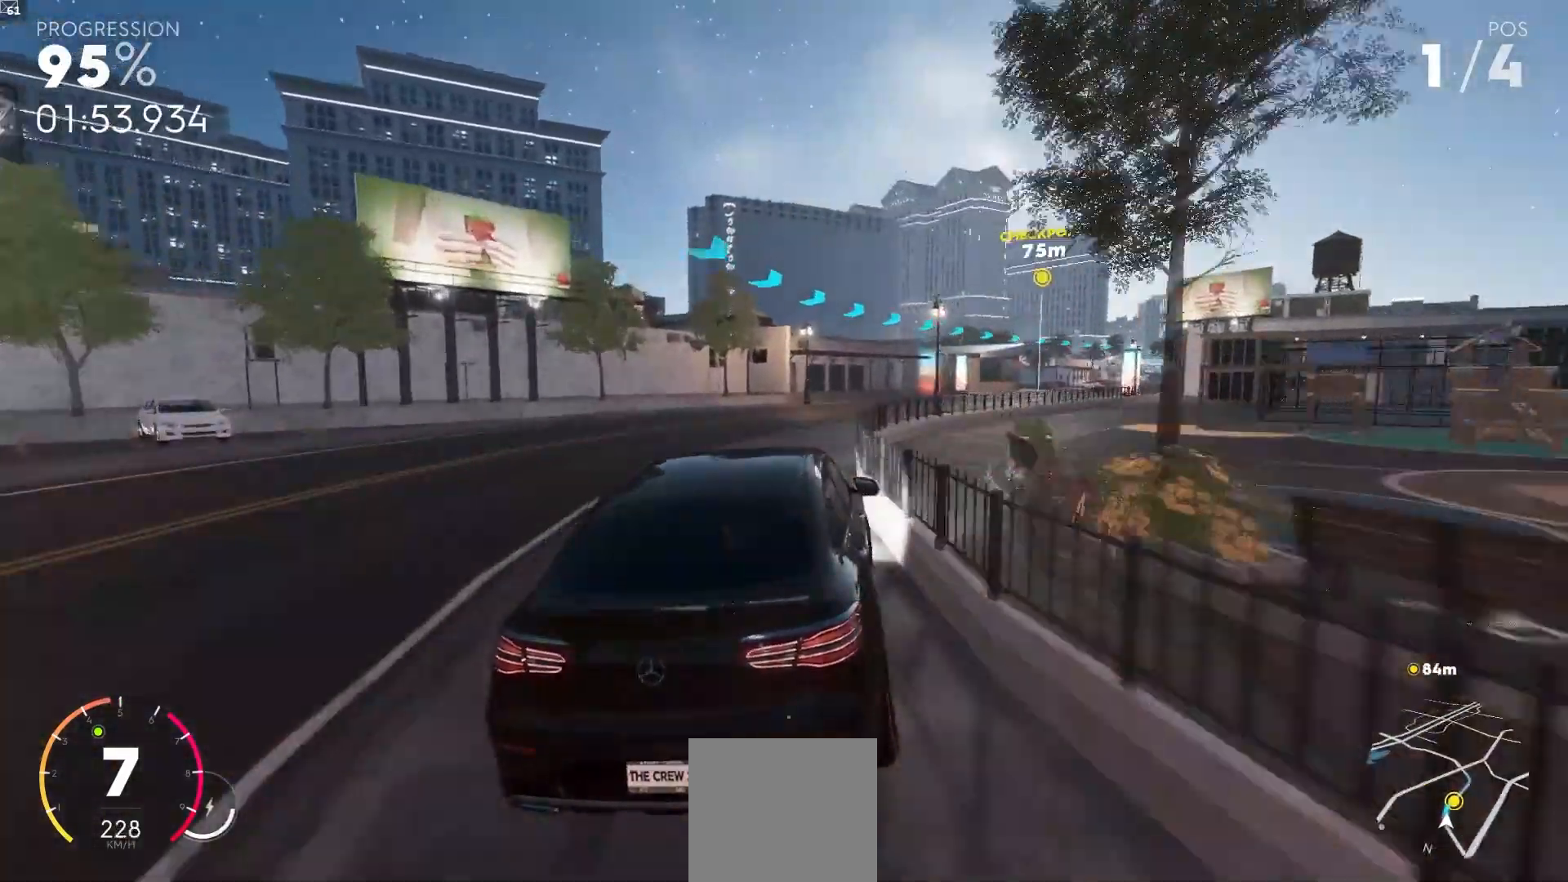
{"dt_ms": 500, "buttons": ["R2"], "left_stick": "down-right", "right_stick": "center", "events": []}
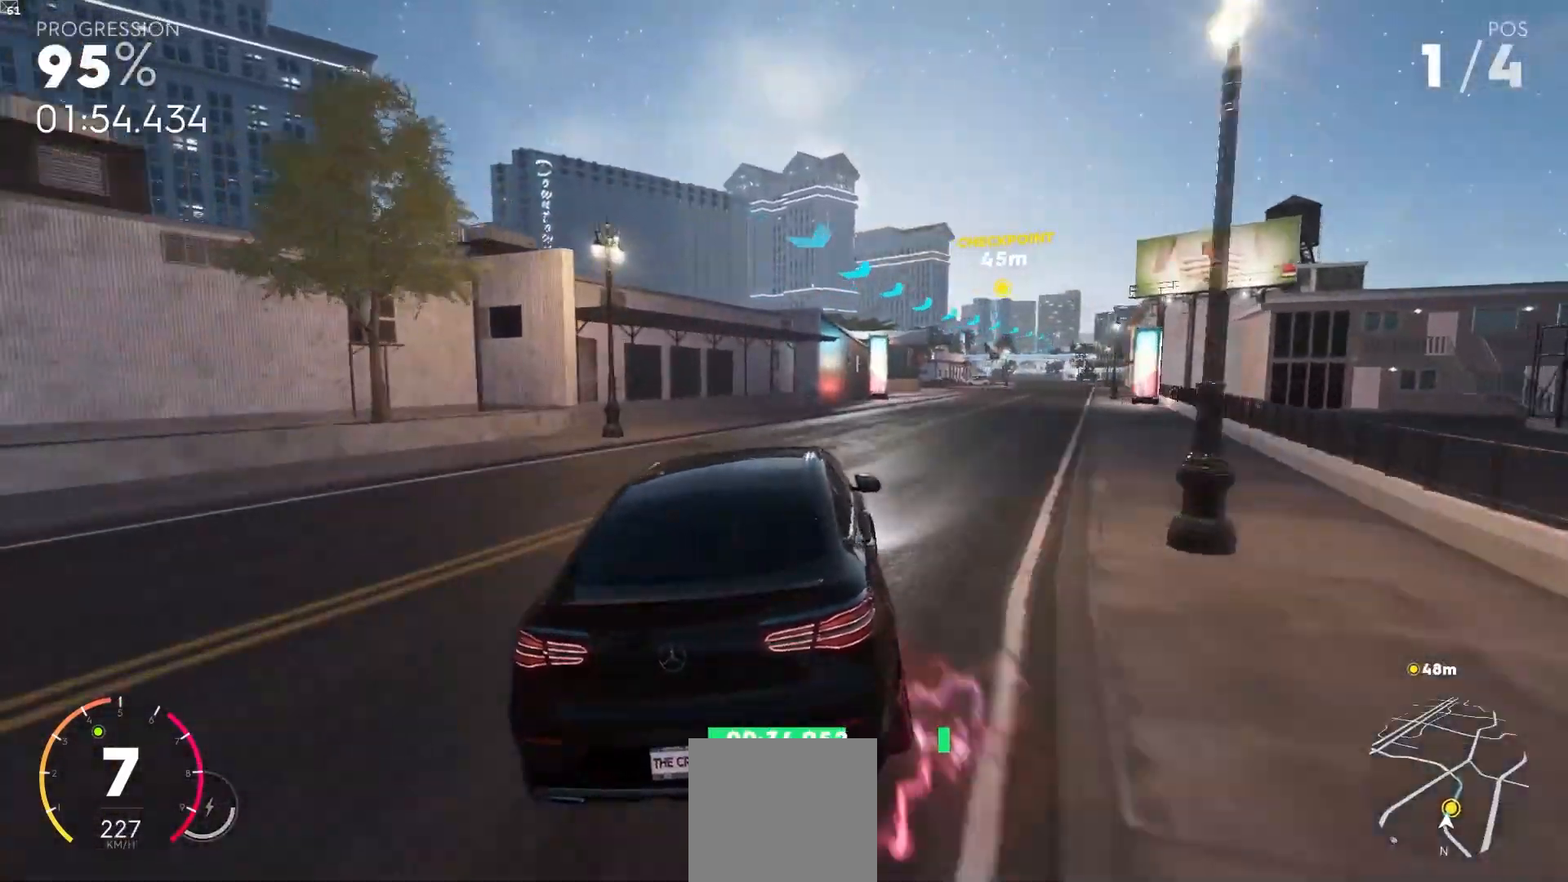
{"dt_ms": 500, "buttons": ["A", "R2"], "left_stick": "center", "right_stick": "center", "events": [[167, "A", "down"], [300, "A", "up"], [433, "A", "down"], [450, "left_stick", "center"]]}
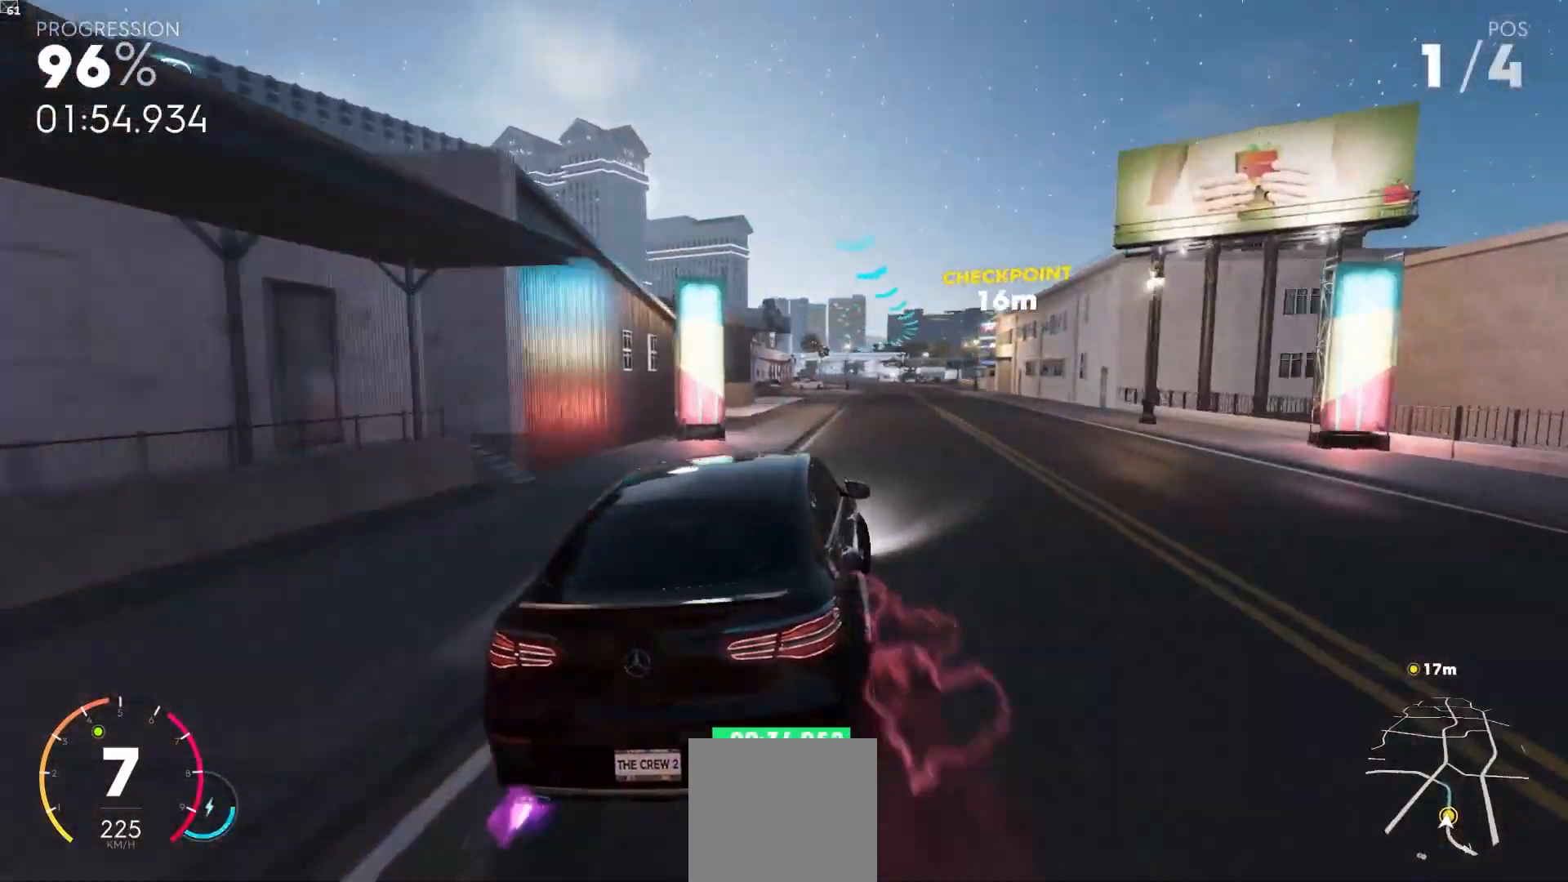
{"dt_ms": 500, "buttons": ["A", "R2"], "left_stick": "center", "right_stick": "center", "events": [[167, "left_stick", "left"], [400, "left_stick", "center"]]}
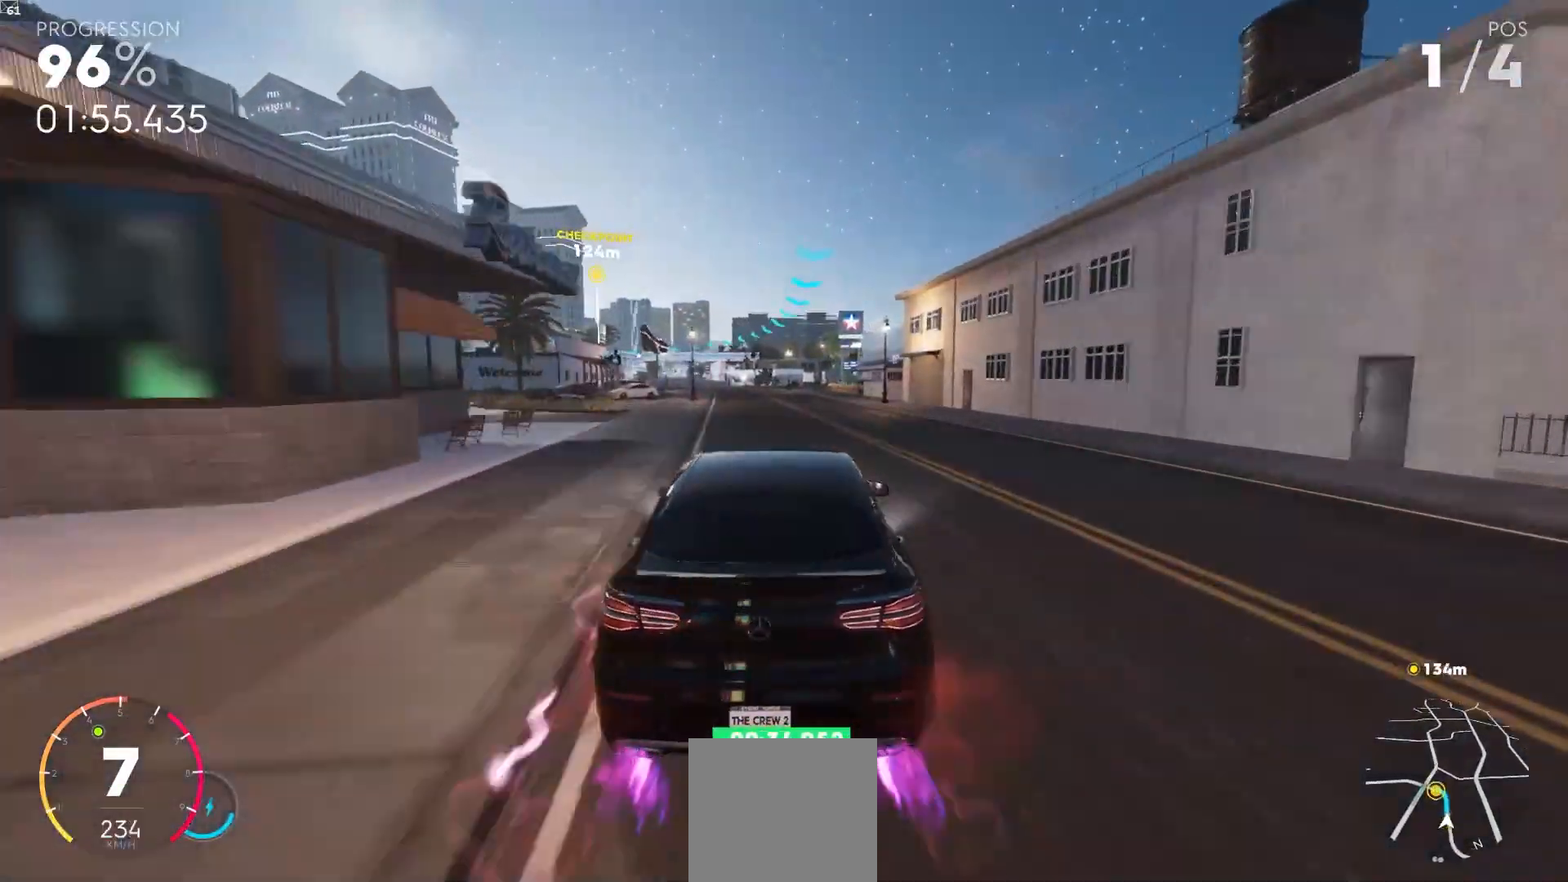
{"dt_ms": 500, "buttons": ["R2"], "left_stick": "center", "right_stick": "center", "events": [[67, "A", "up"], [83, "left_stick", "right"], [183, "left_stick", "center"]]}
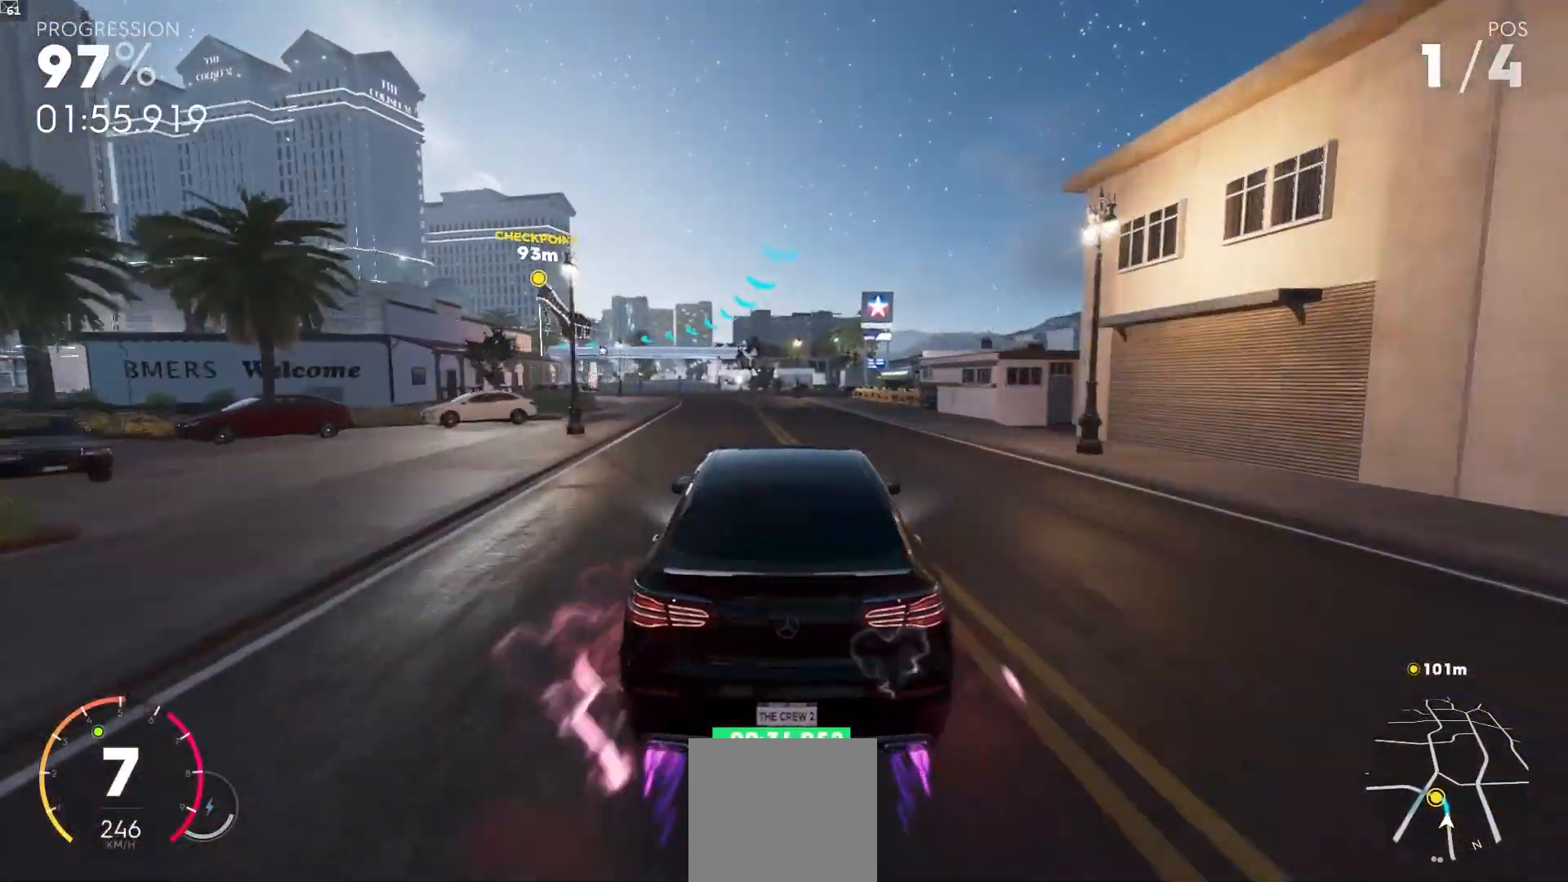
{"dt_ms": 500, "buttons": ["L2"], "left_stick": "down-left", "right_stick": "center"}
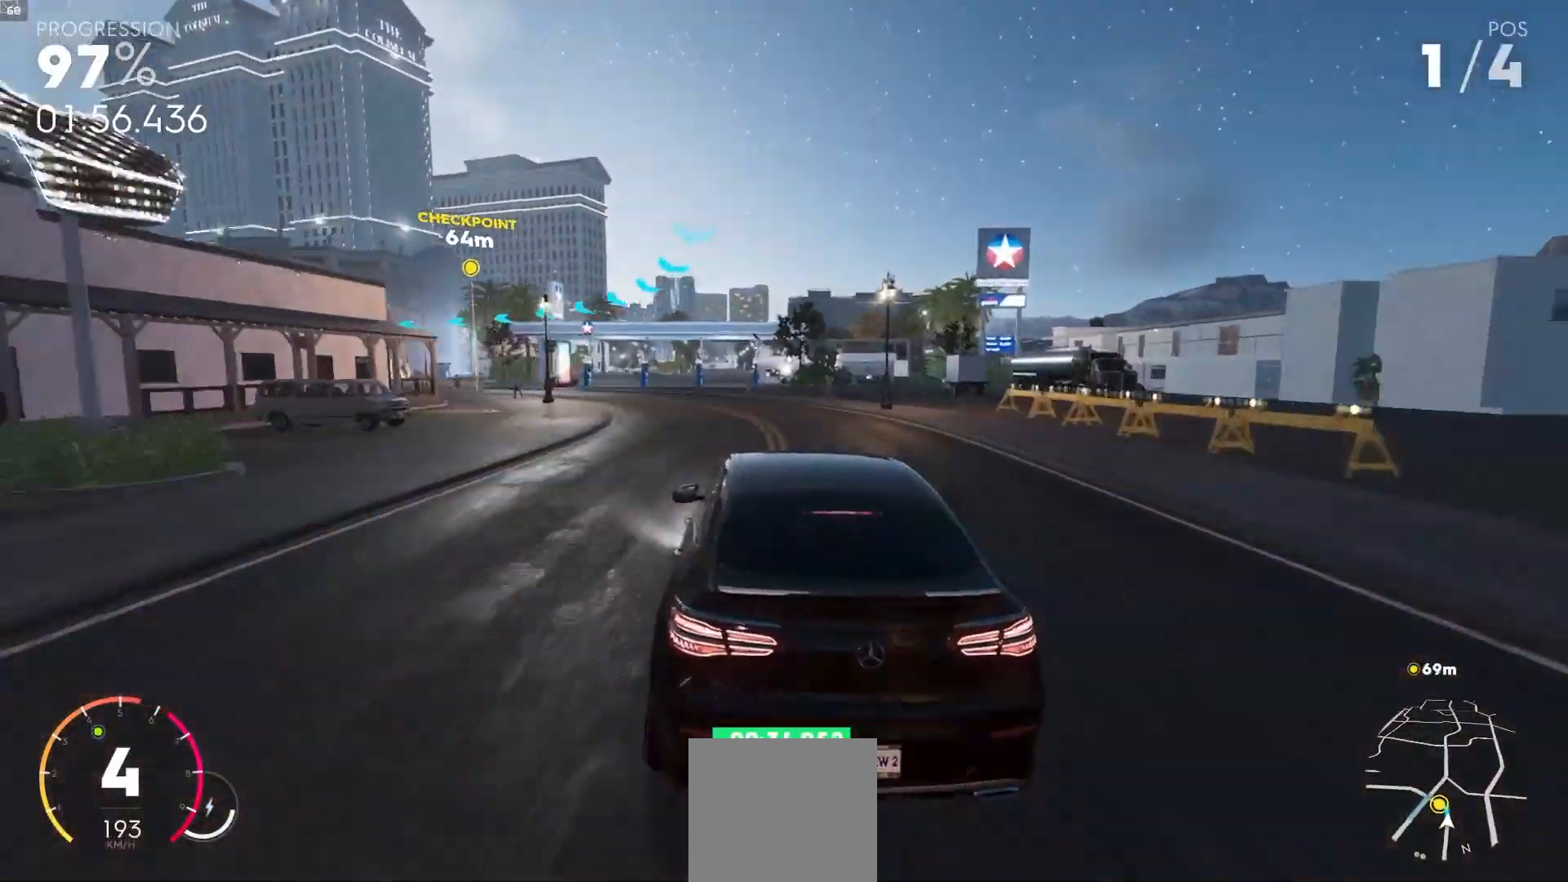
{"dt_ms": 500, "buttons": [], "left_stick": "down-left", "right_stick": "center", "events": [[383, "L2", "up"]]}
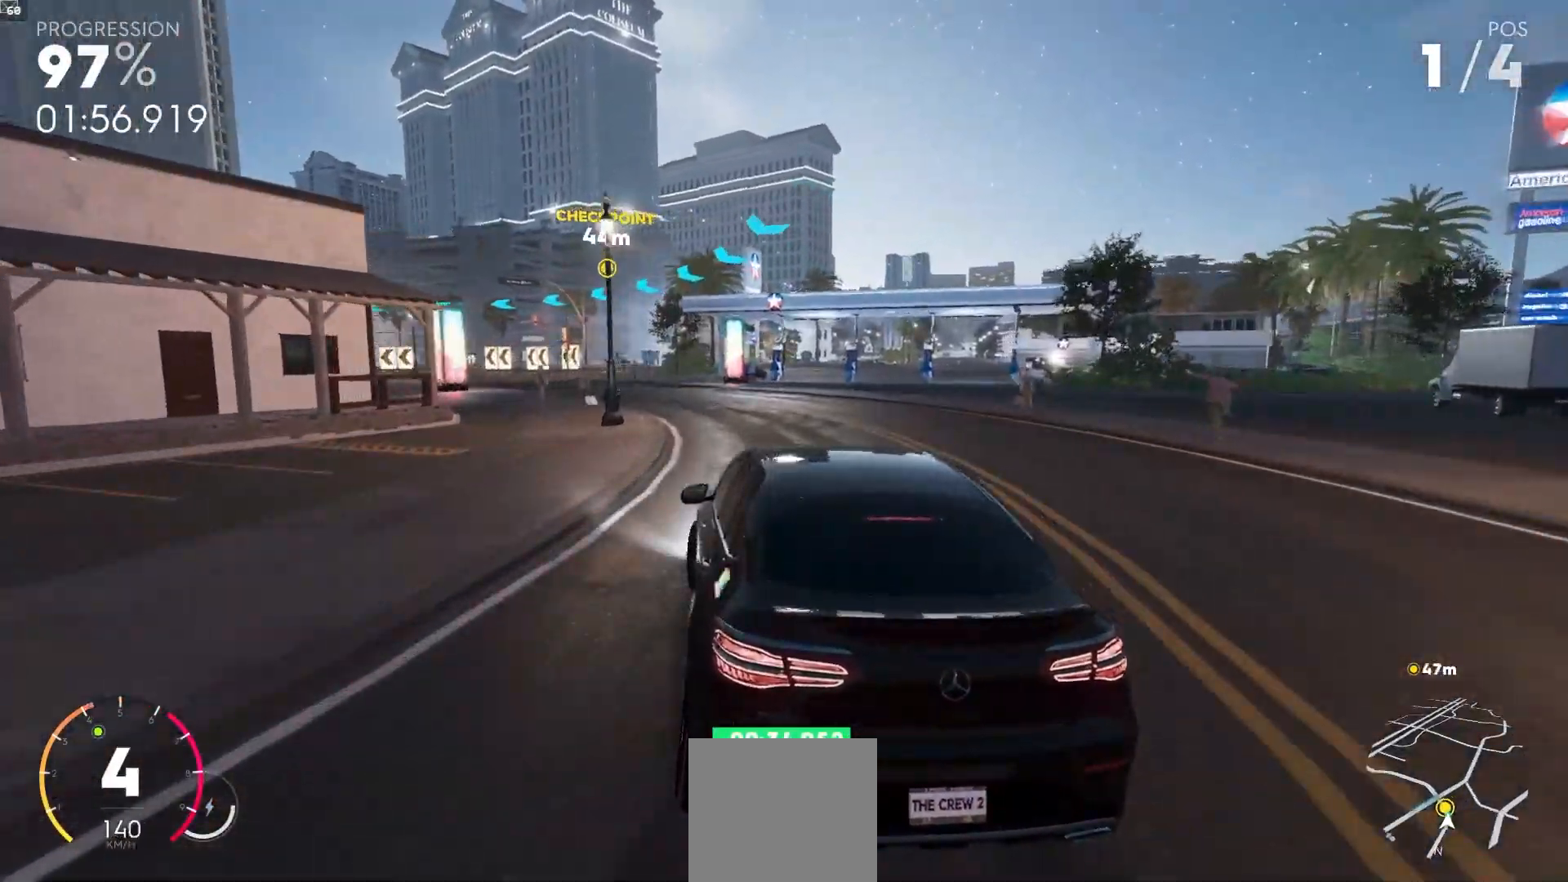
{"dt_ms": 500, "buttons": [], "left_stick": "down-left", "right_stick": "center", "events": [[117, "R2", "down"], [267, "R2", "up"], [333, "L2", "down"], [383, "L2", "up"]]}
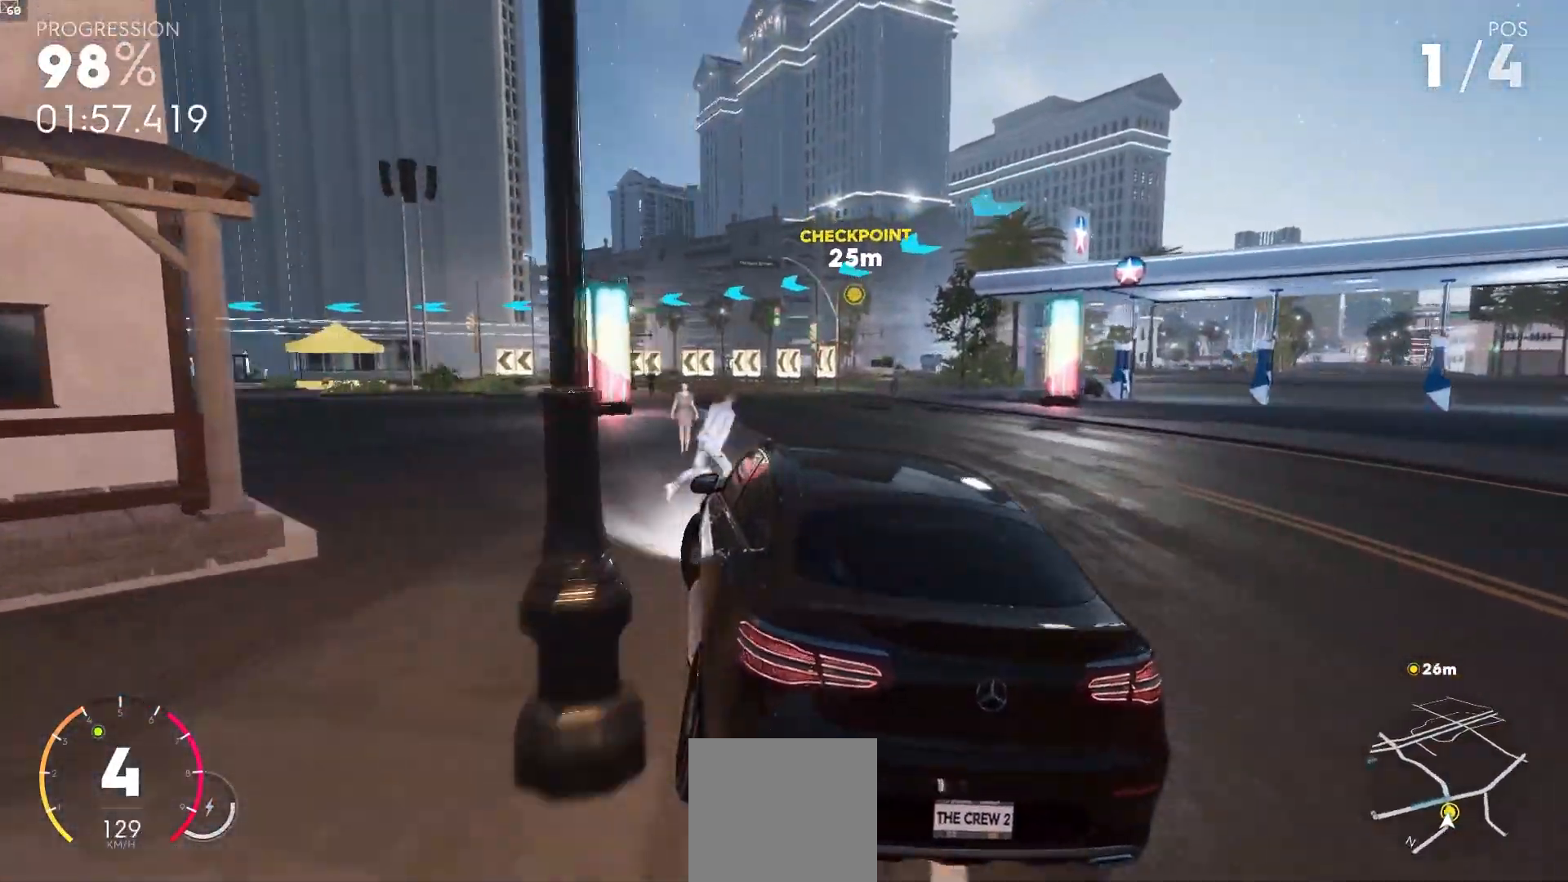
{"dt_ms": 500, "buttons": ["R2"], "left_stick": "down-left", "right_stick": "center"}
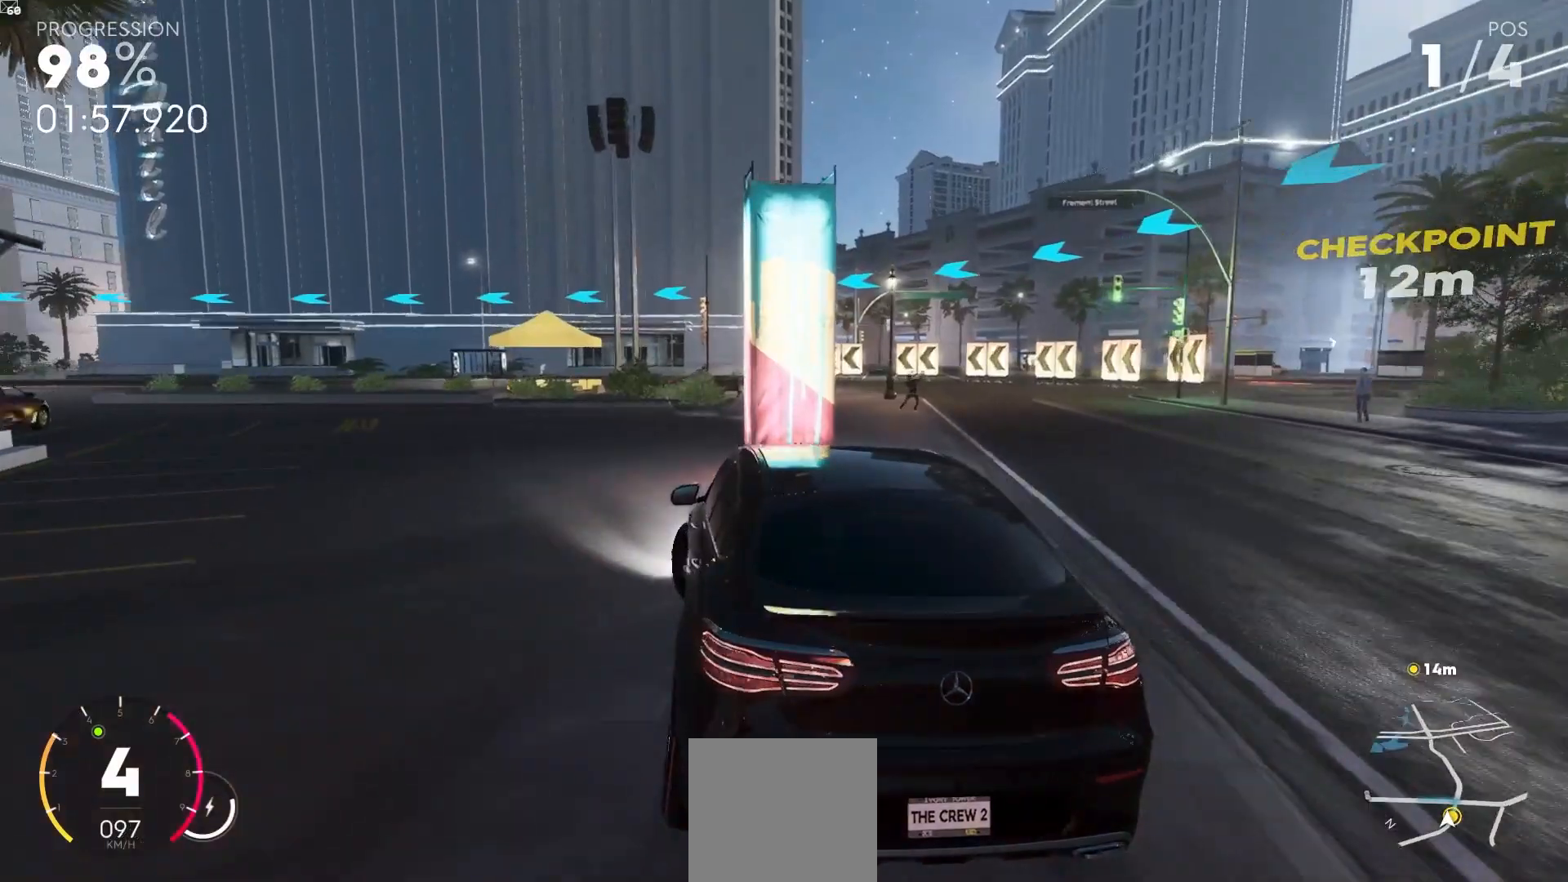
{"dt_ms": 500, "buttons": ["R2"], "left_stick": "down-left", "right_stick": "center", "events": [[333, "R2", "up"], [400, "R2", "down"]]}
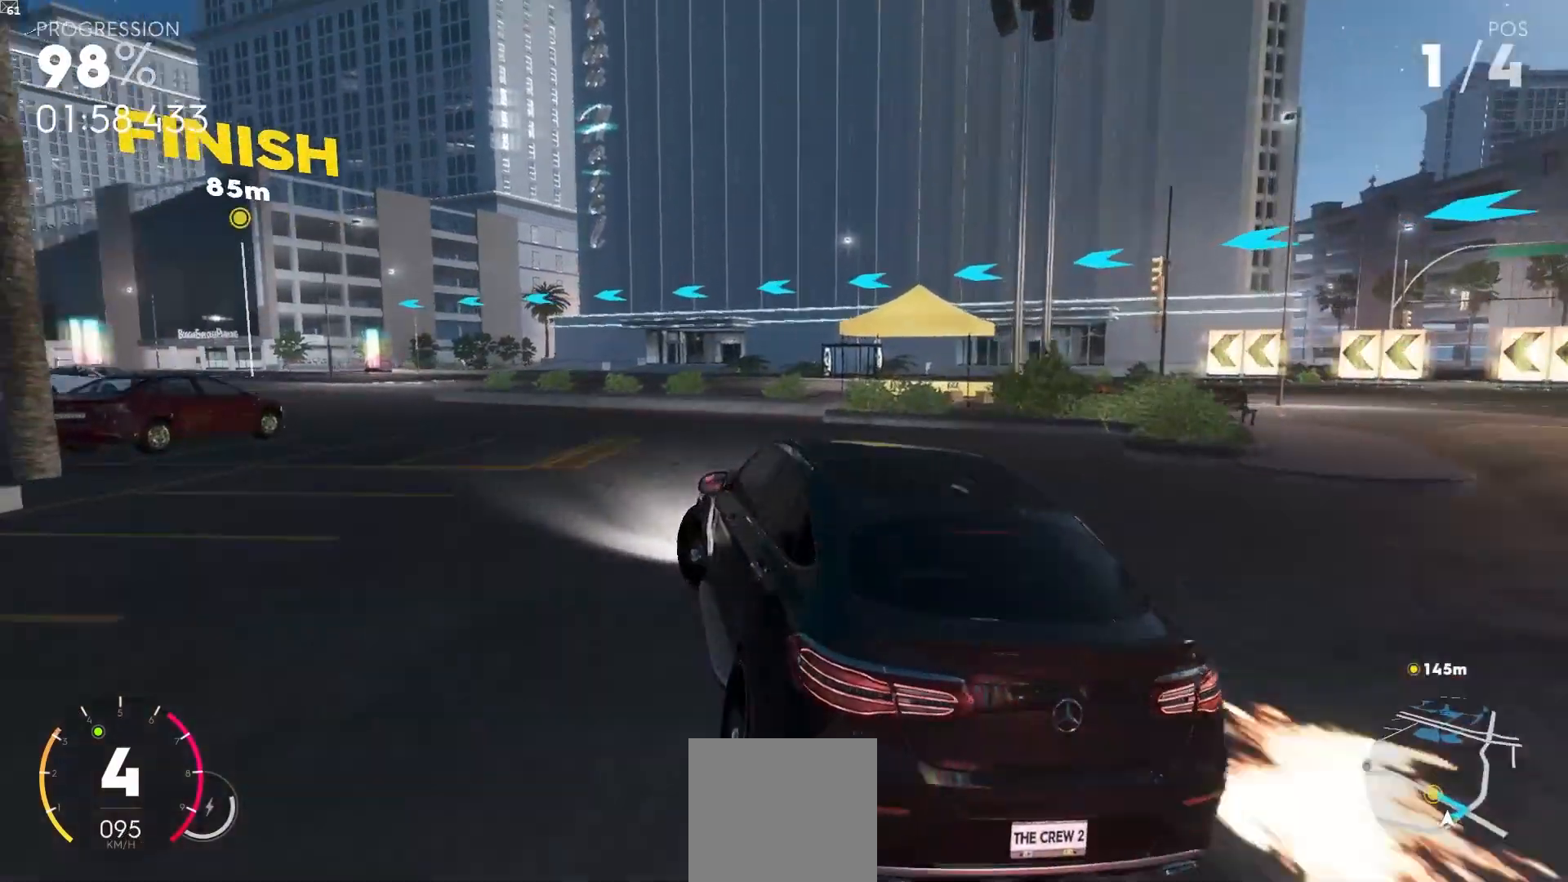
{"dt_ms": 500, "buttons": ["A", "R2"], "left_stick": "down-left", "right_stick": "center", "events": [[67, "left_stick", "center"], [283, "A", "down"], [350, "left_stick", "down-left"]]}
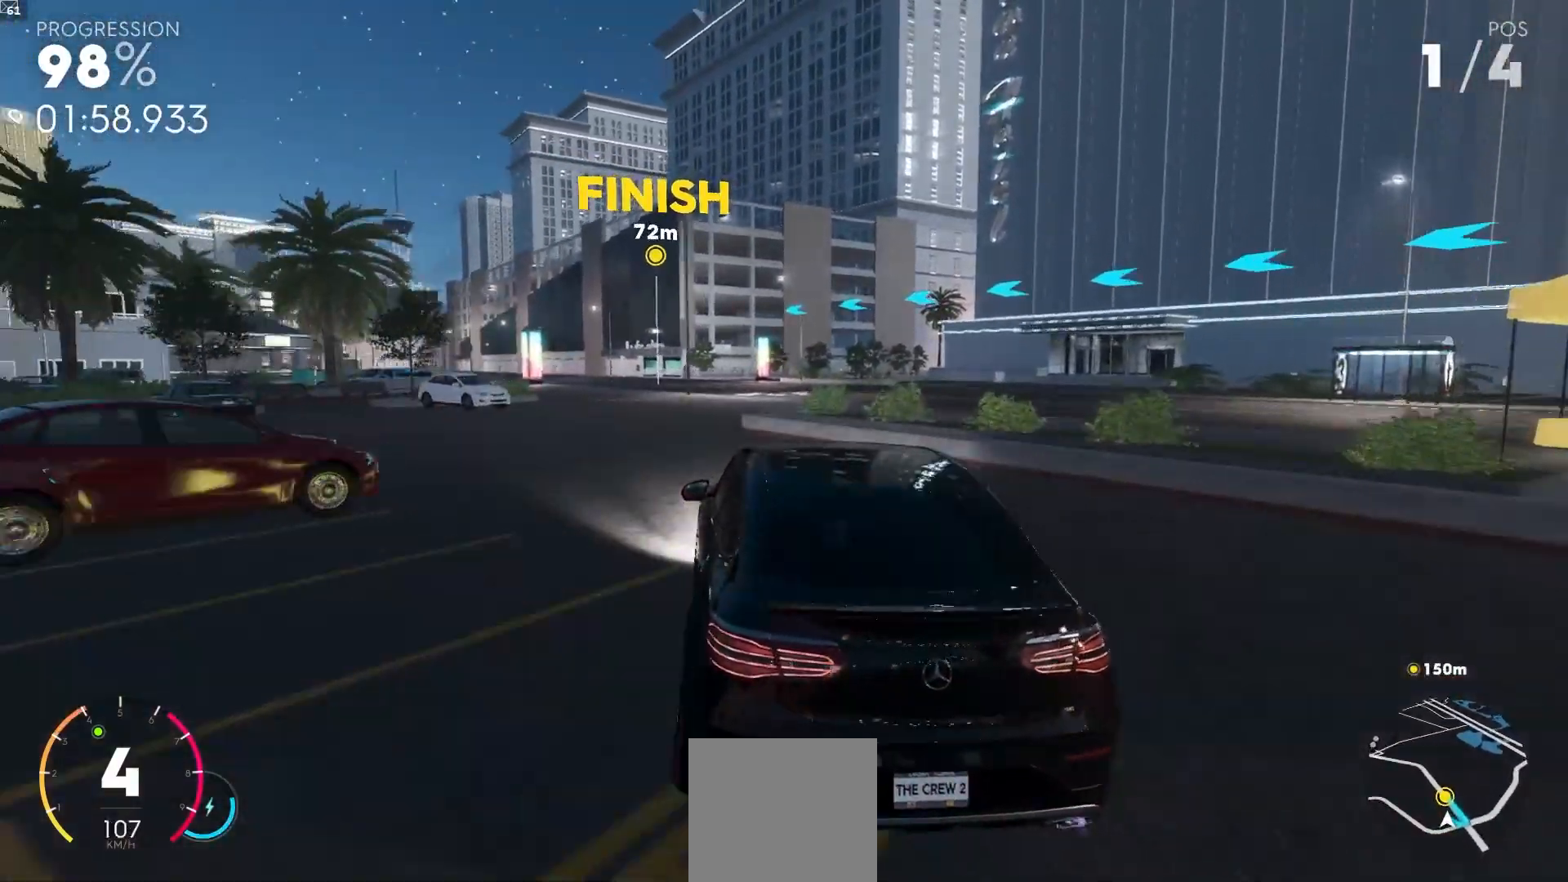
{"dt_ms": 500, "buttons": ["A", "R2"], "left_stick": "down-left", "right_stick": "center", "events": [[50, "left_stick", "center"], [233, "left_stick", "down-left"]]}
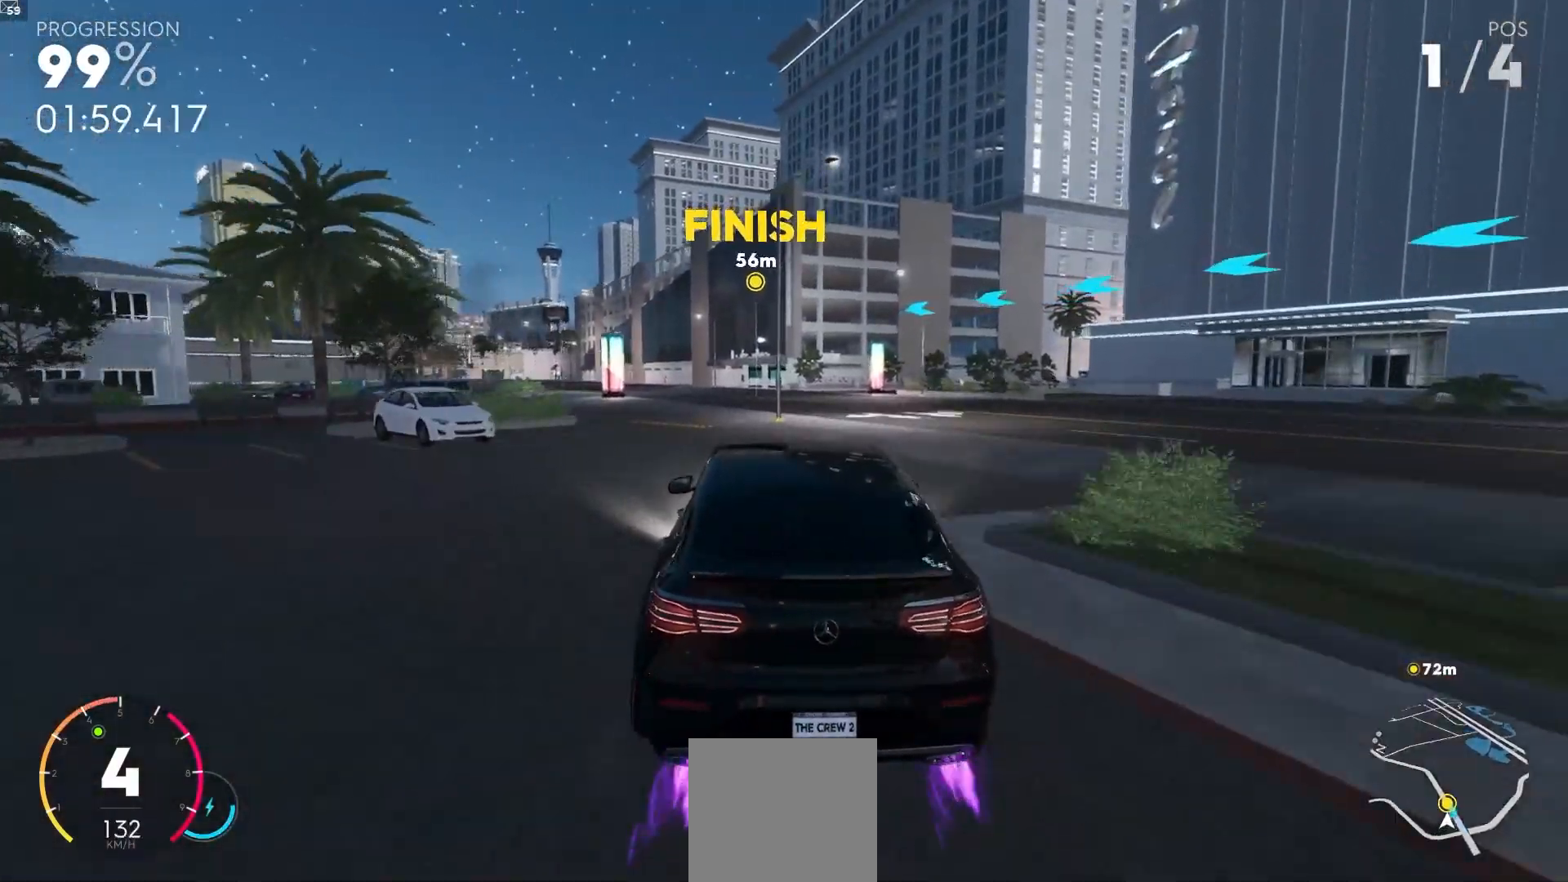
{"dt_ms": 500, "buttons": ["A", "R2"], "left_stick": "left", "right_stick": "center", "events": [[50, "left_stick", "center"], [67, "R1", "down"], [100, "left_stick", "right"], [167, "R1", "up"], [267, "left_stick", "center"], [350, "left_stick", "left"]]}
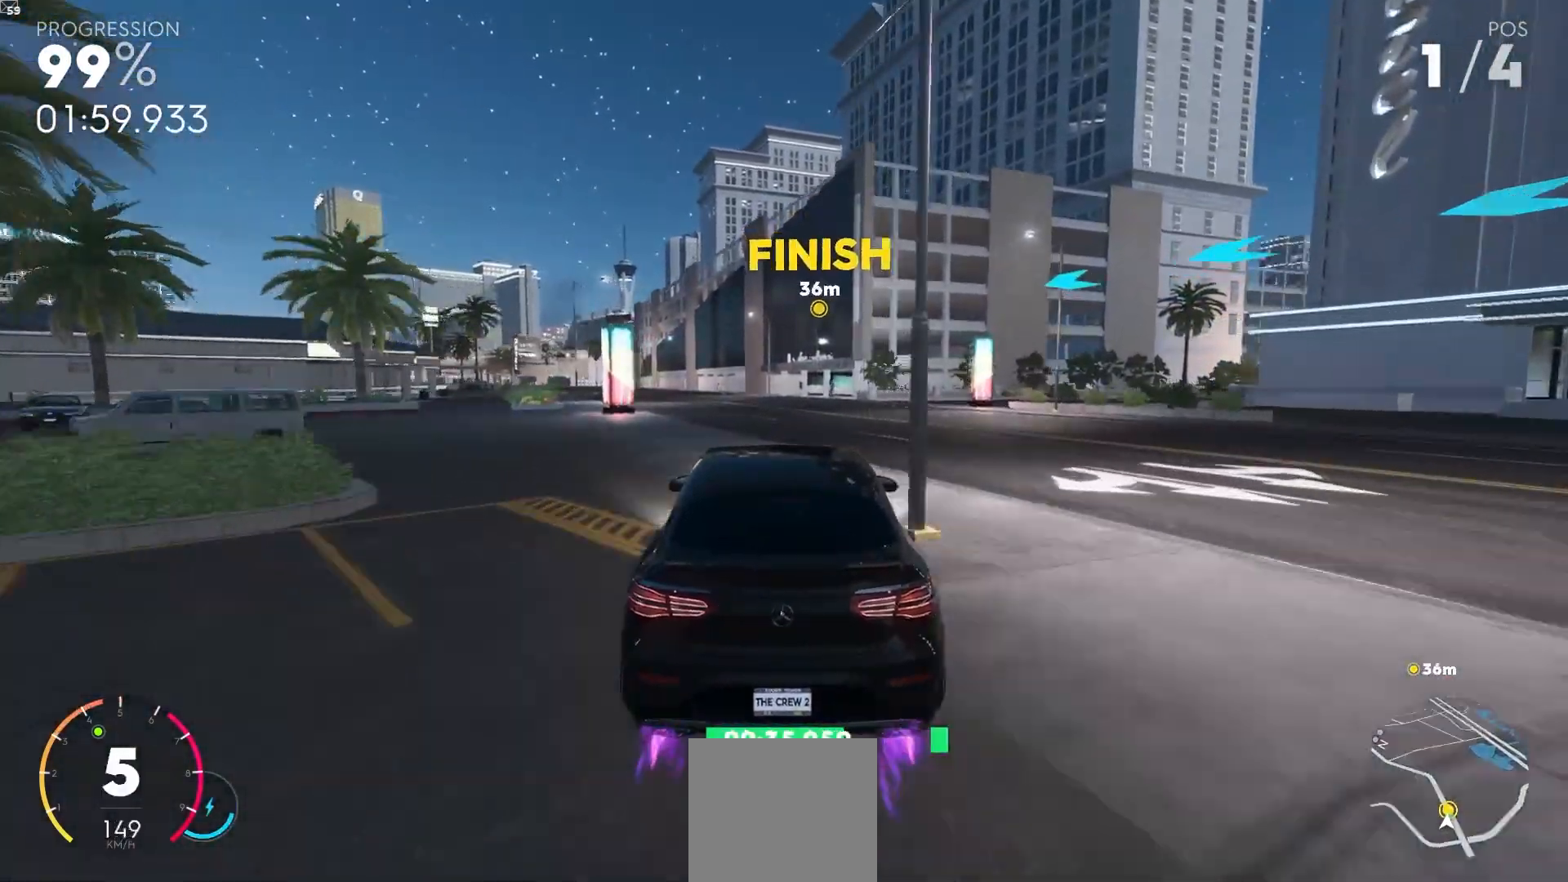
{"dt_ms": 500, "buttons": ["A", "R2"], "left_stick": "center", "right_stick": "center", "events": [[317, "left_stick", "center"]]}
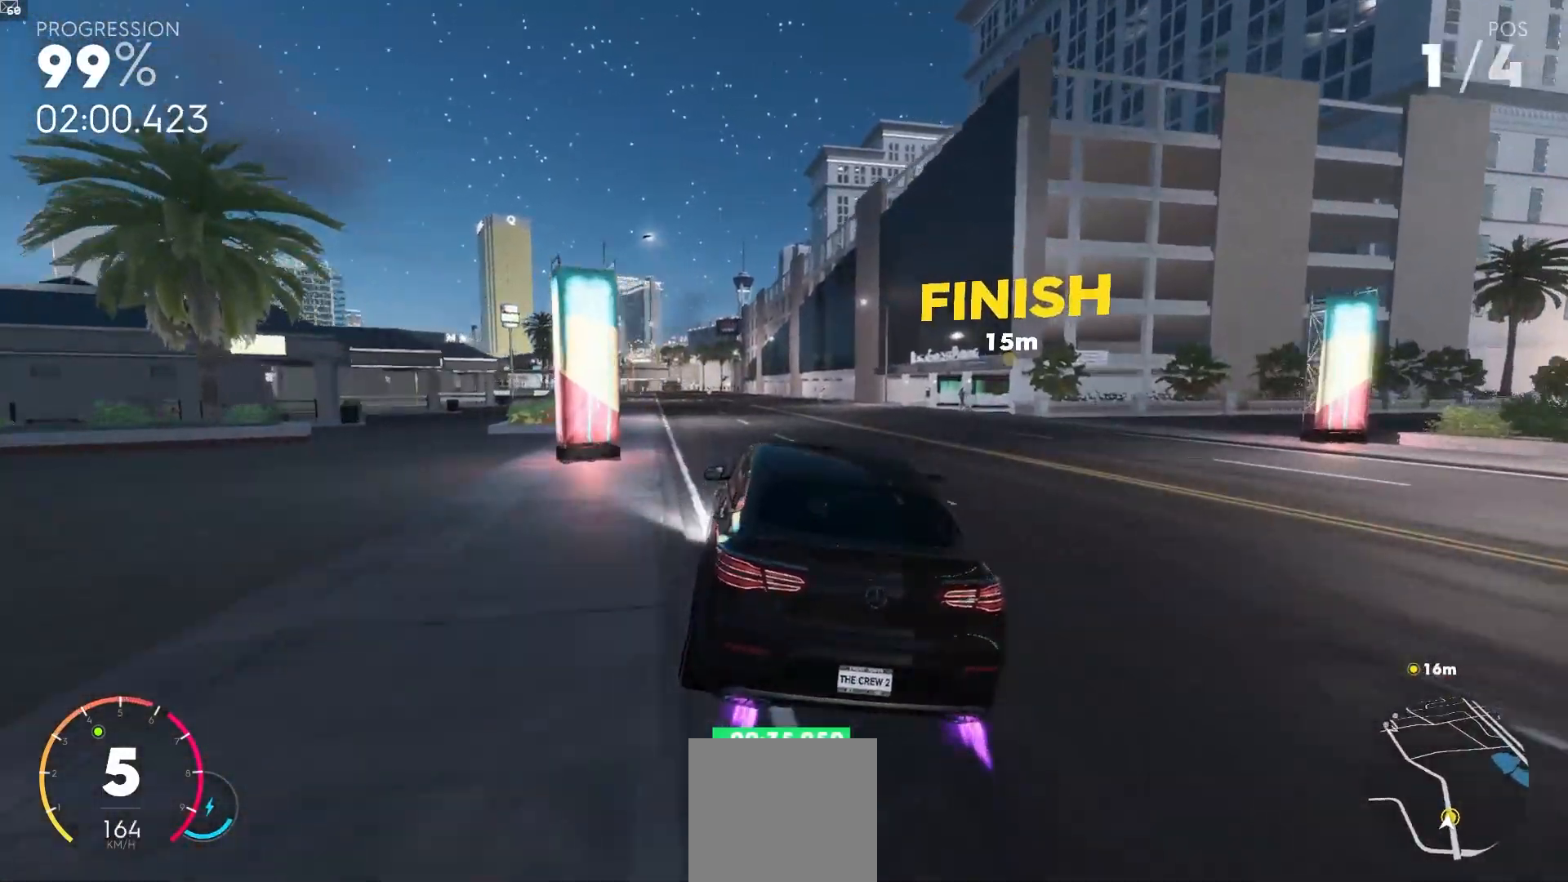
{"dt_ms": 500, "buttons": [], "left_stick": "center", "right_stick": "center", "events": [[17, "left_stick", "right"], [150, "left_stick", "center"], [283, "A", "up"], [283, "left_stick", "left"], [417, "R2", "up"], [433, "left_stick", "center"]]}
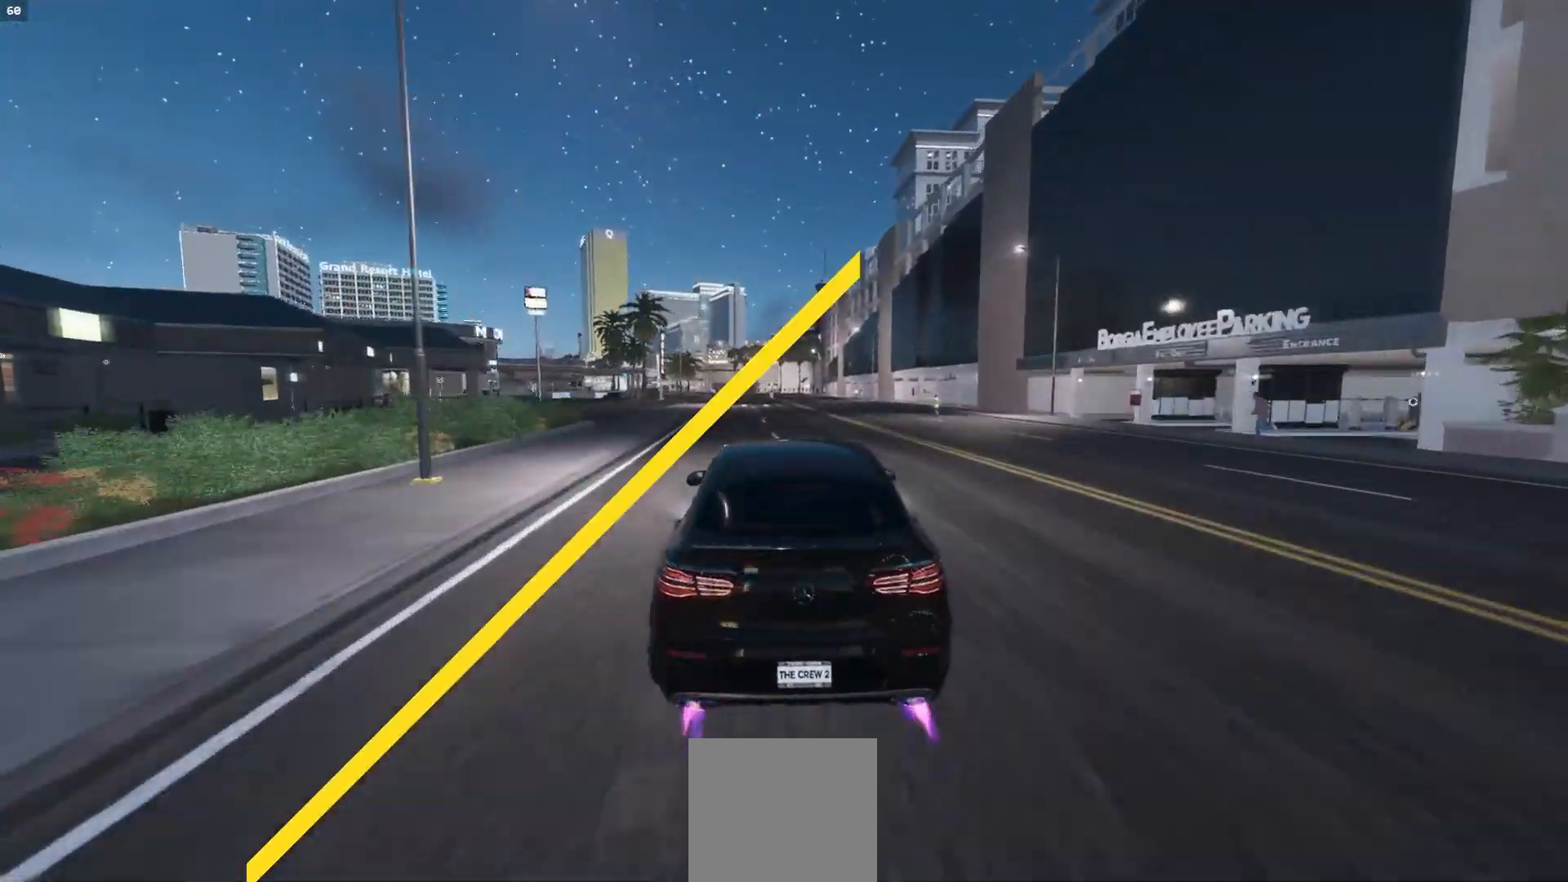
{"dt_ms": 500, "buttons": [], "left_stick": "center", "right_stick": "center", "events": [[100, "left_stick", "left"], [200, "left_stick", "down-left"], [317, "left_stick", "center"]]}
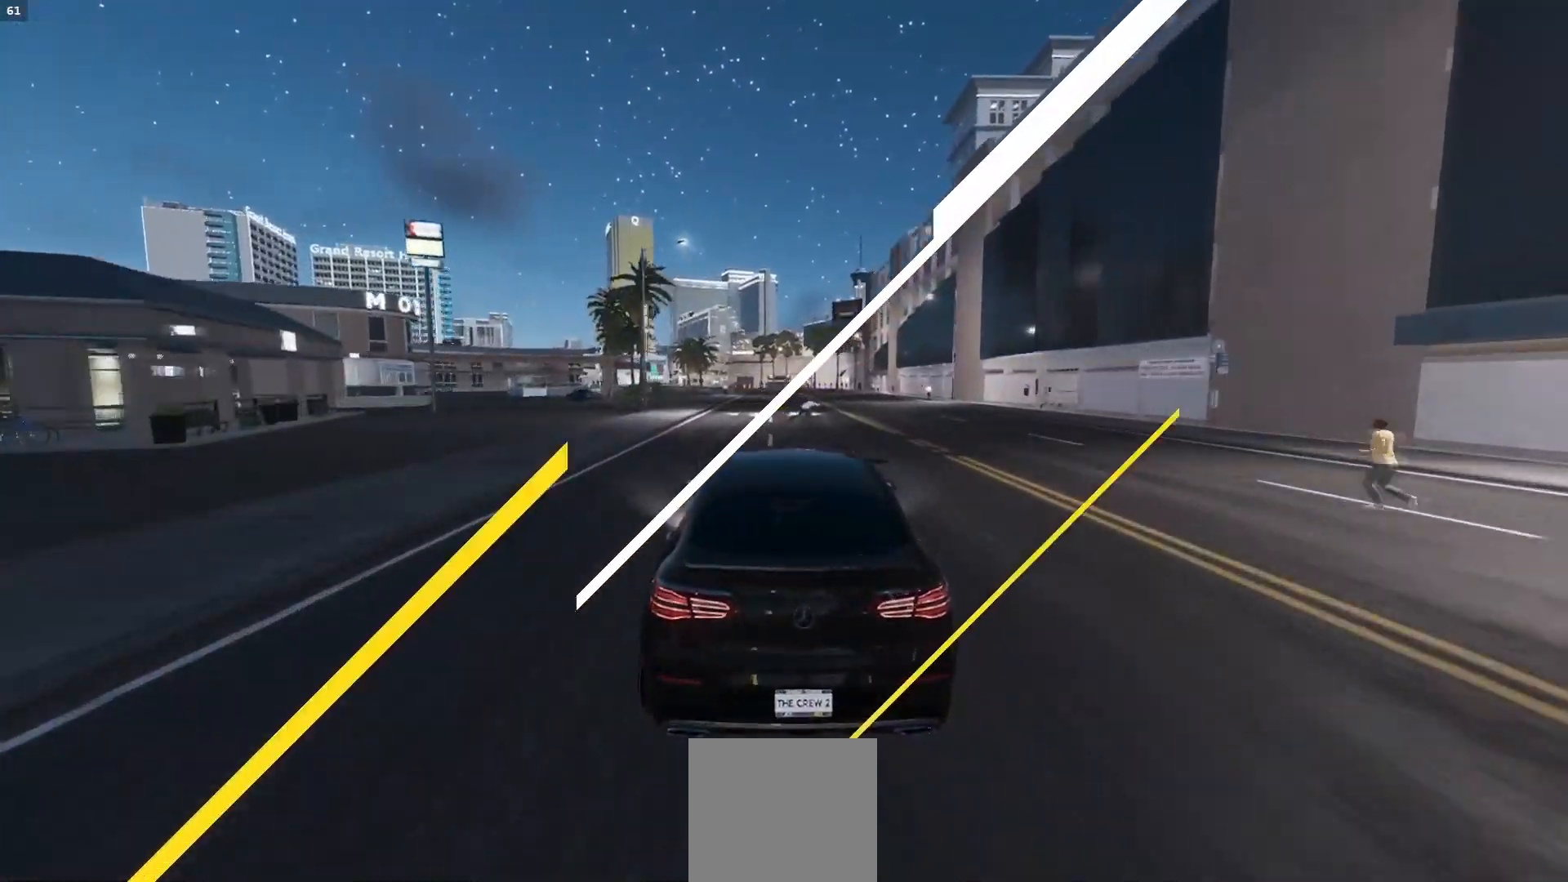
{"dt_ms": 500, "buttons": [], "left_stick": "center", "right_stick": "center", "events": []}
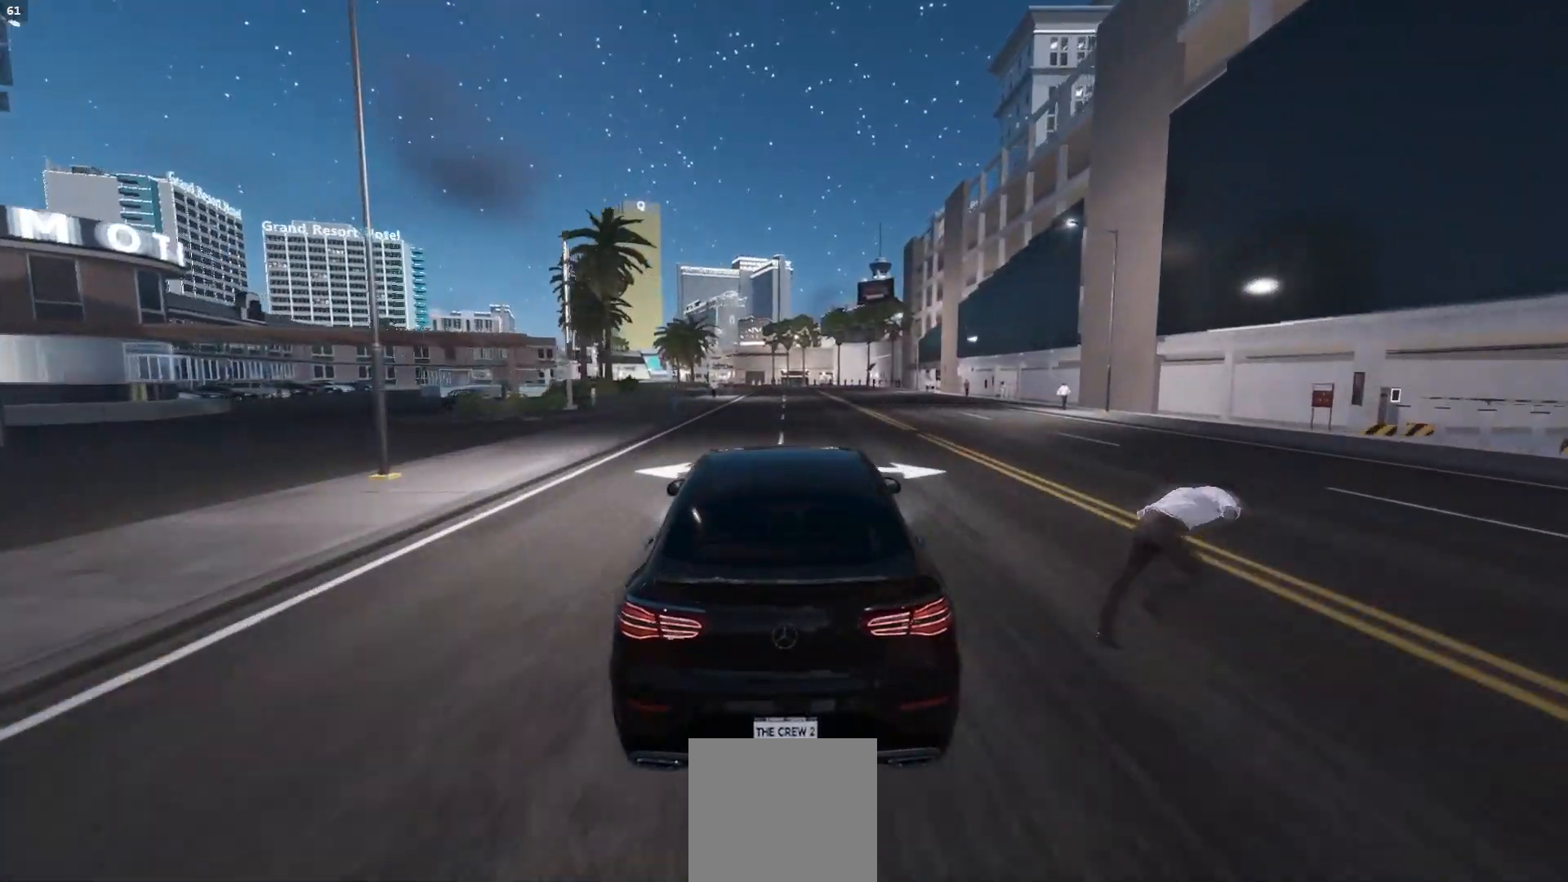
{"dt_ms": 500, "buttons": [], "left_stick": "center", "right_stick": "center", "events": [[50, "left_stick", "left"], [150, "left_stick", "down-left"], [250, "left_stick", "center"]]}